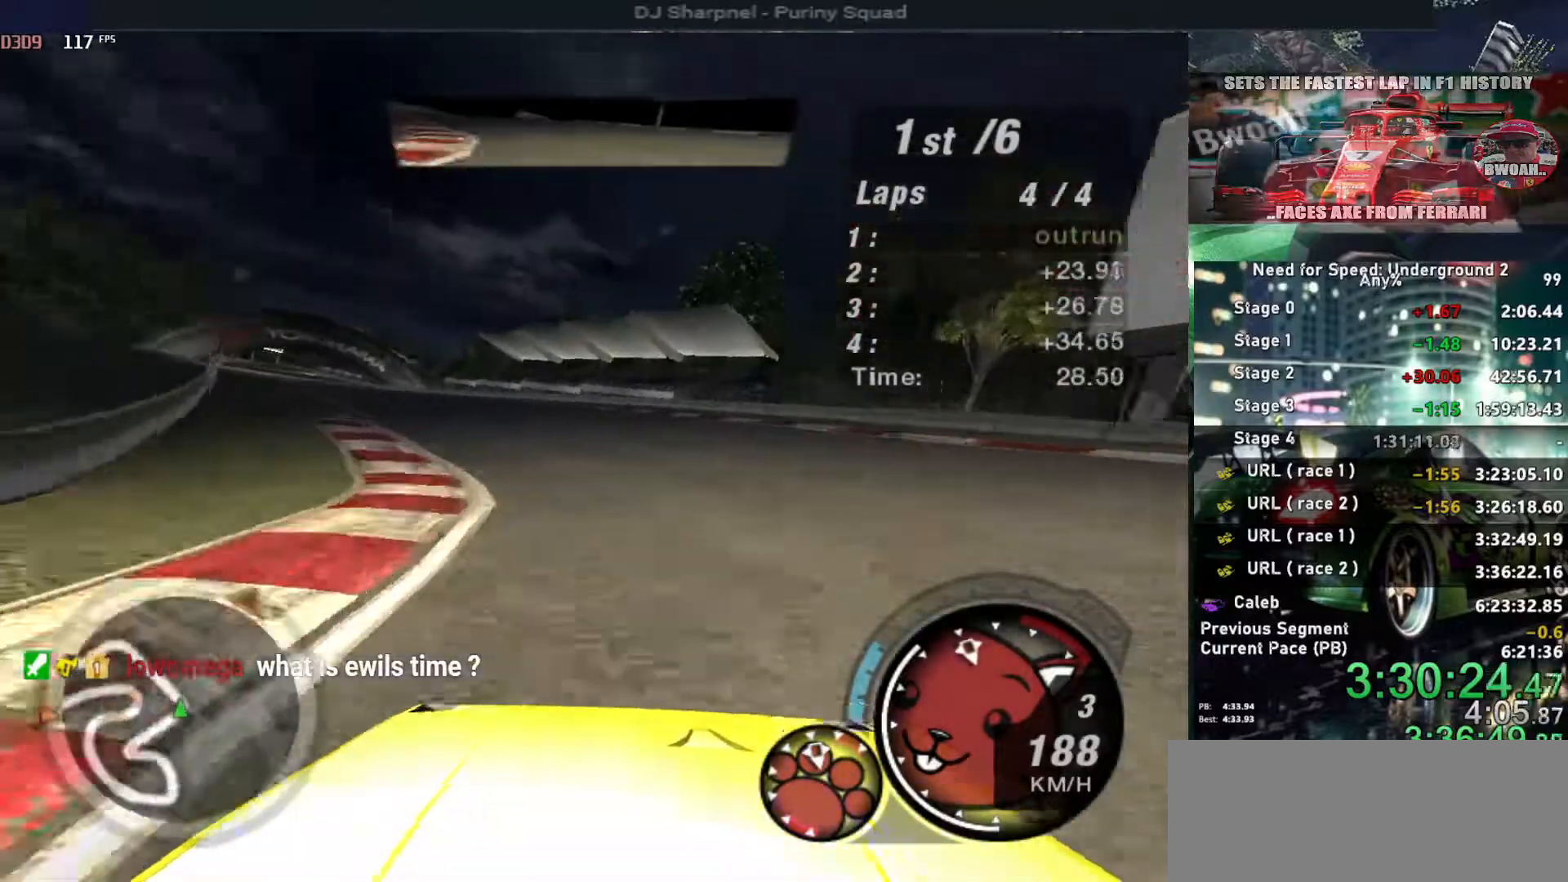
Gameplay with keyboard; each line is a JSON object with the keys held at the frame after it. "events" lists presses ("down") and releases ("up") of "alt", "ctrl", "down", "escape", "left", "r", "return", "right", "shift", "space", "super", "t", "tab", "u" and "up" between this image and that frame as [ms after this image, input, new state], when the widget could be followed in between. No other keys are recorded. Mouse input is not recorded.
{"keys": ["up"], "events": [[300, "left", "up"], [450, "right", "down"], [484, "right", "up"]]}
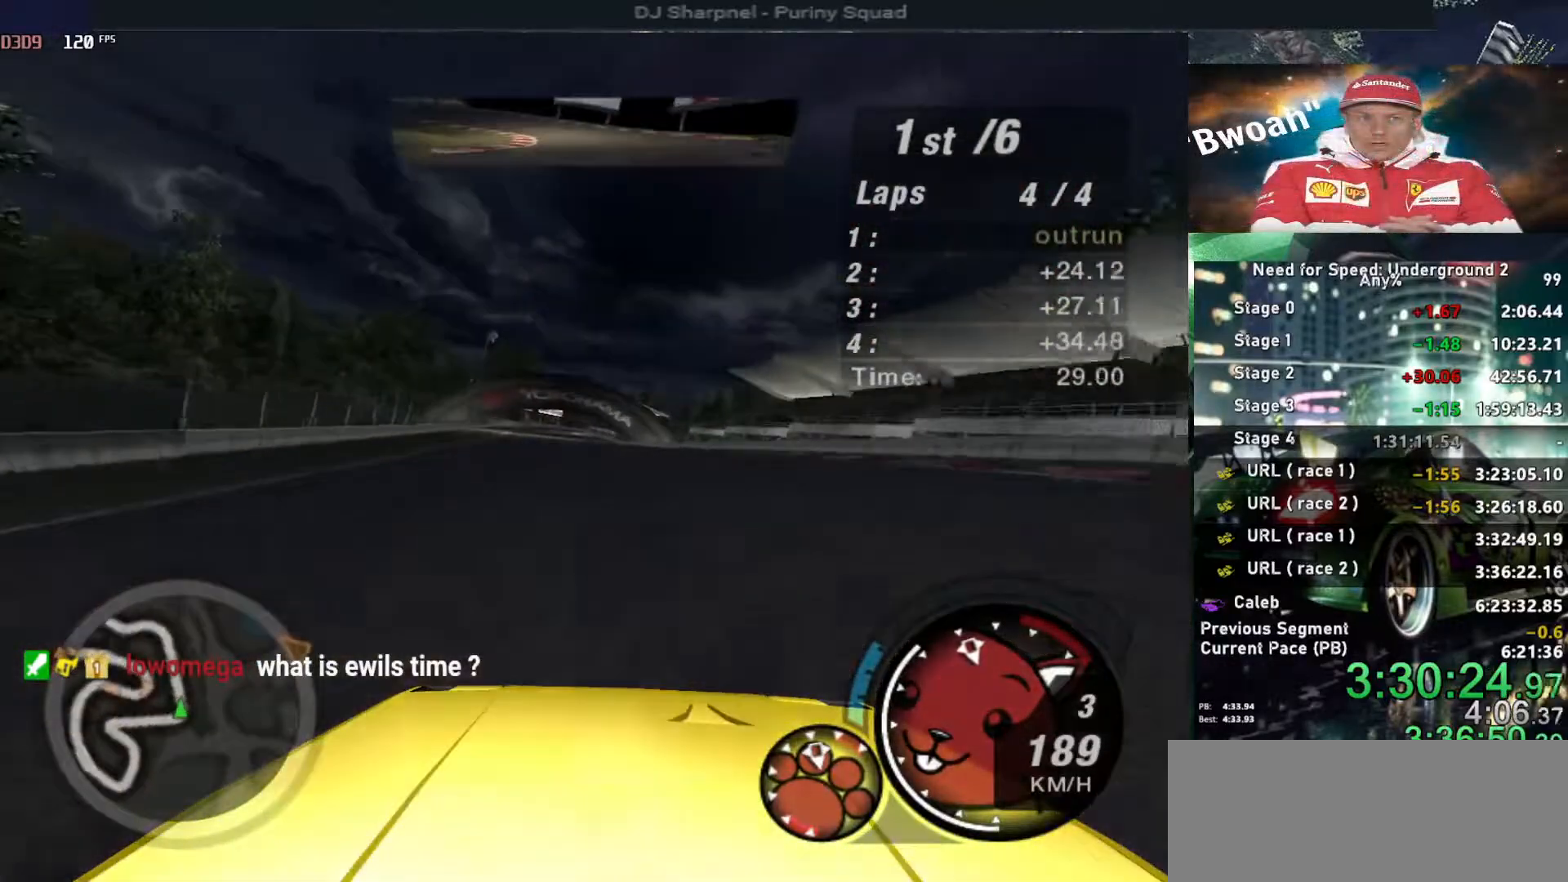
{"keys": ["up"], "events": [[34, "left", "down"], [217, "left", "up"], [317, "right", "down"], [367, "right", "up"]]}
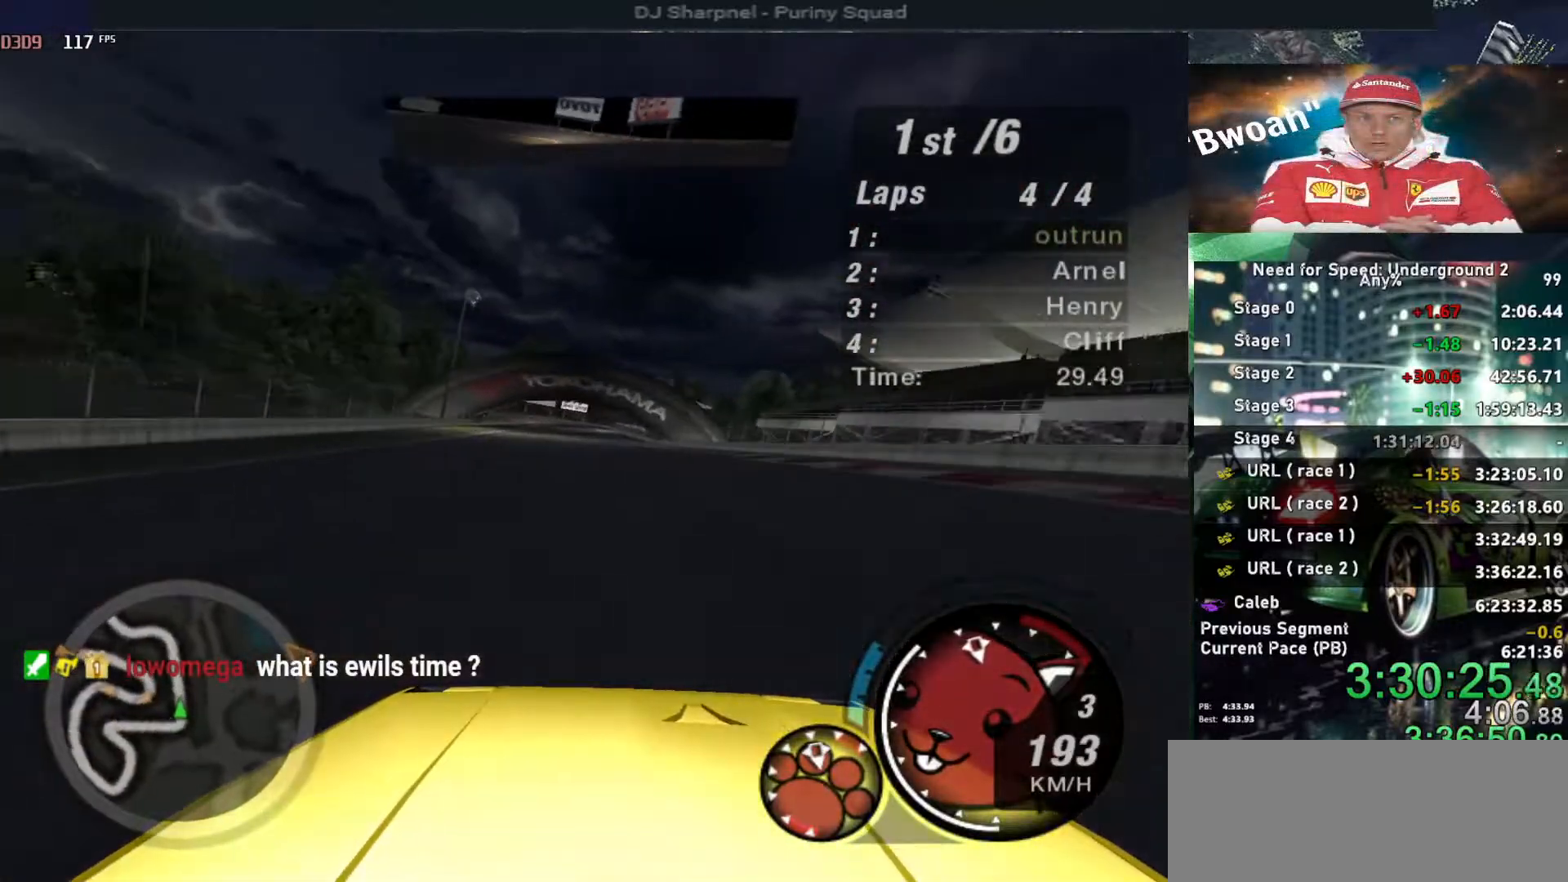
{"keys": ["up"], "events": [[17, "left", "down"], [100, "left", "up"]]}
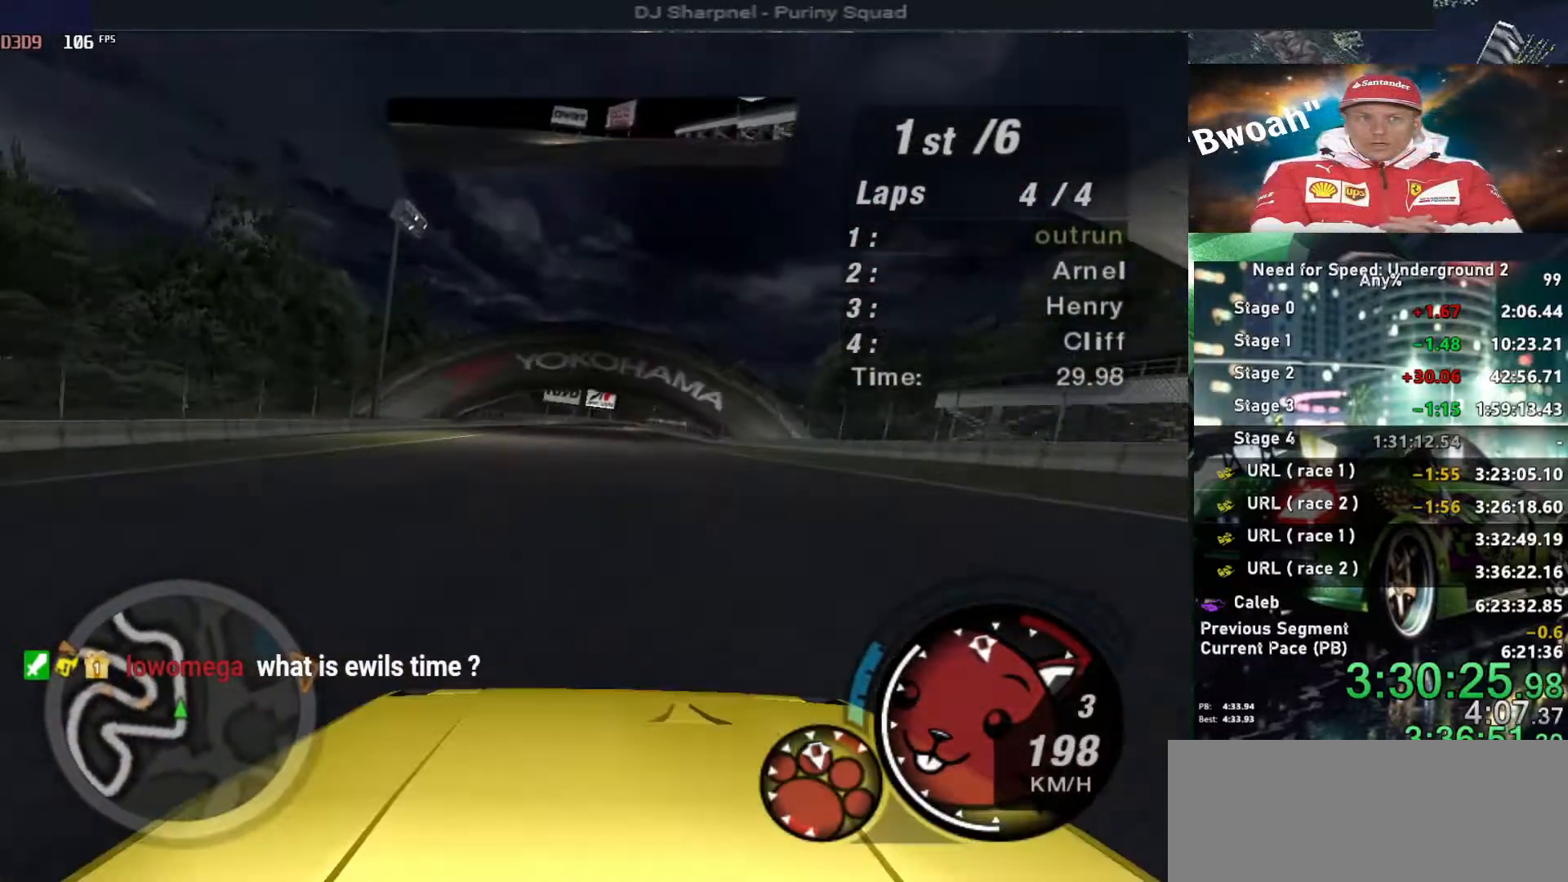
{"keys": ["up"], "events": []}
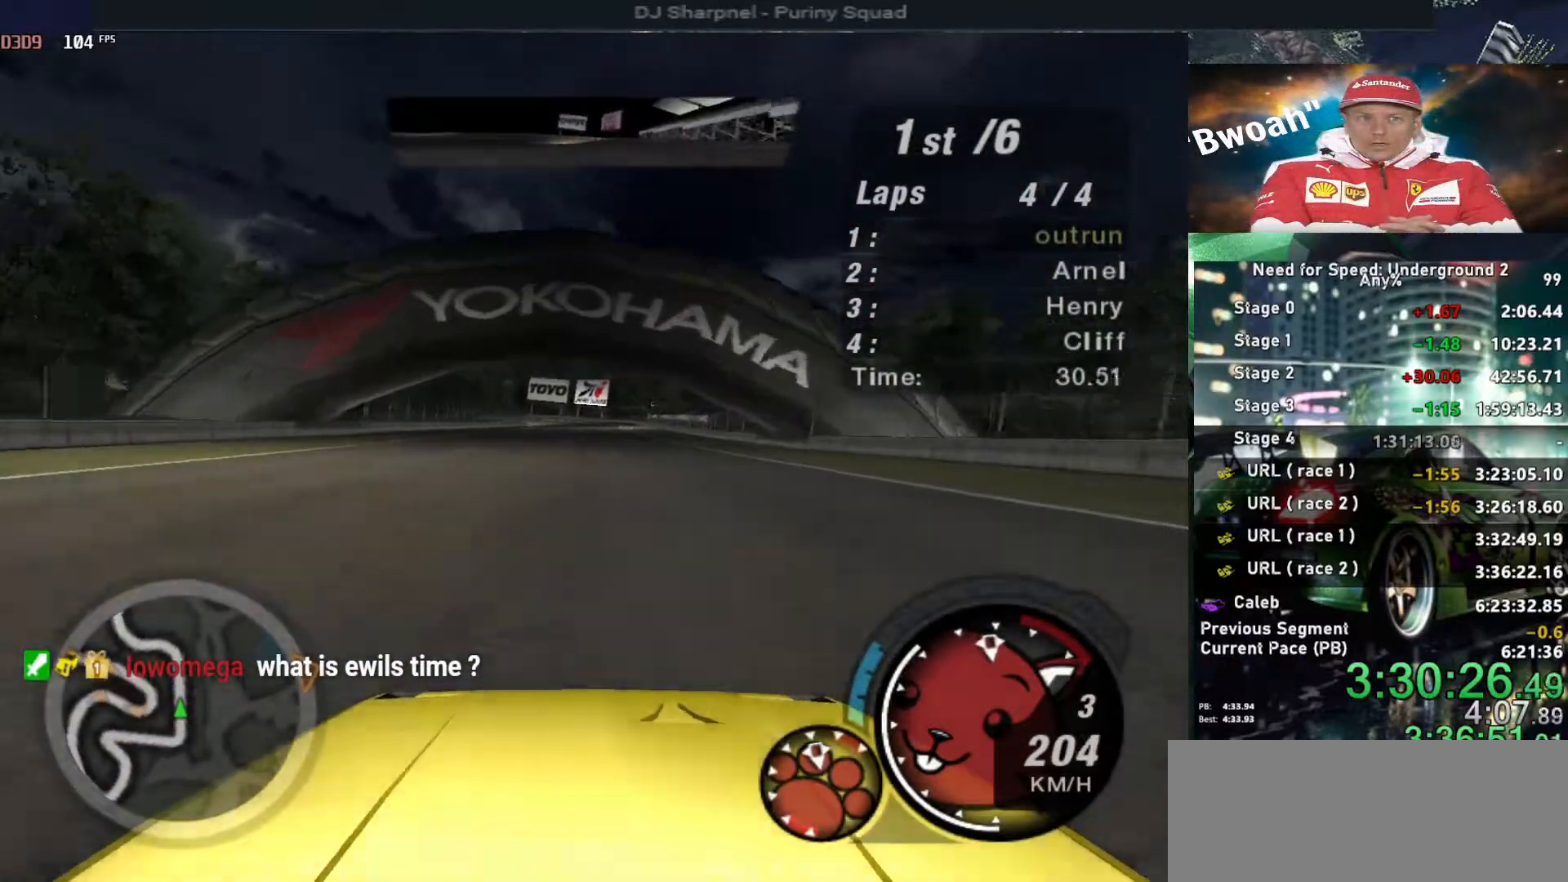
{"keys": ["up"], "events": []}
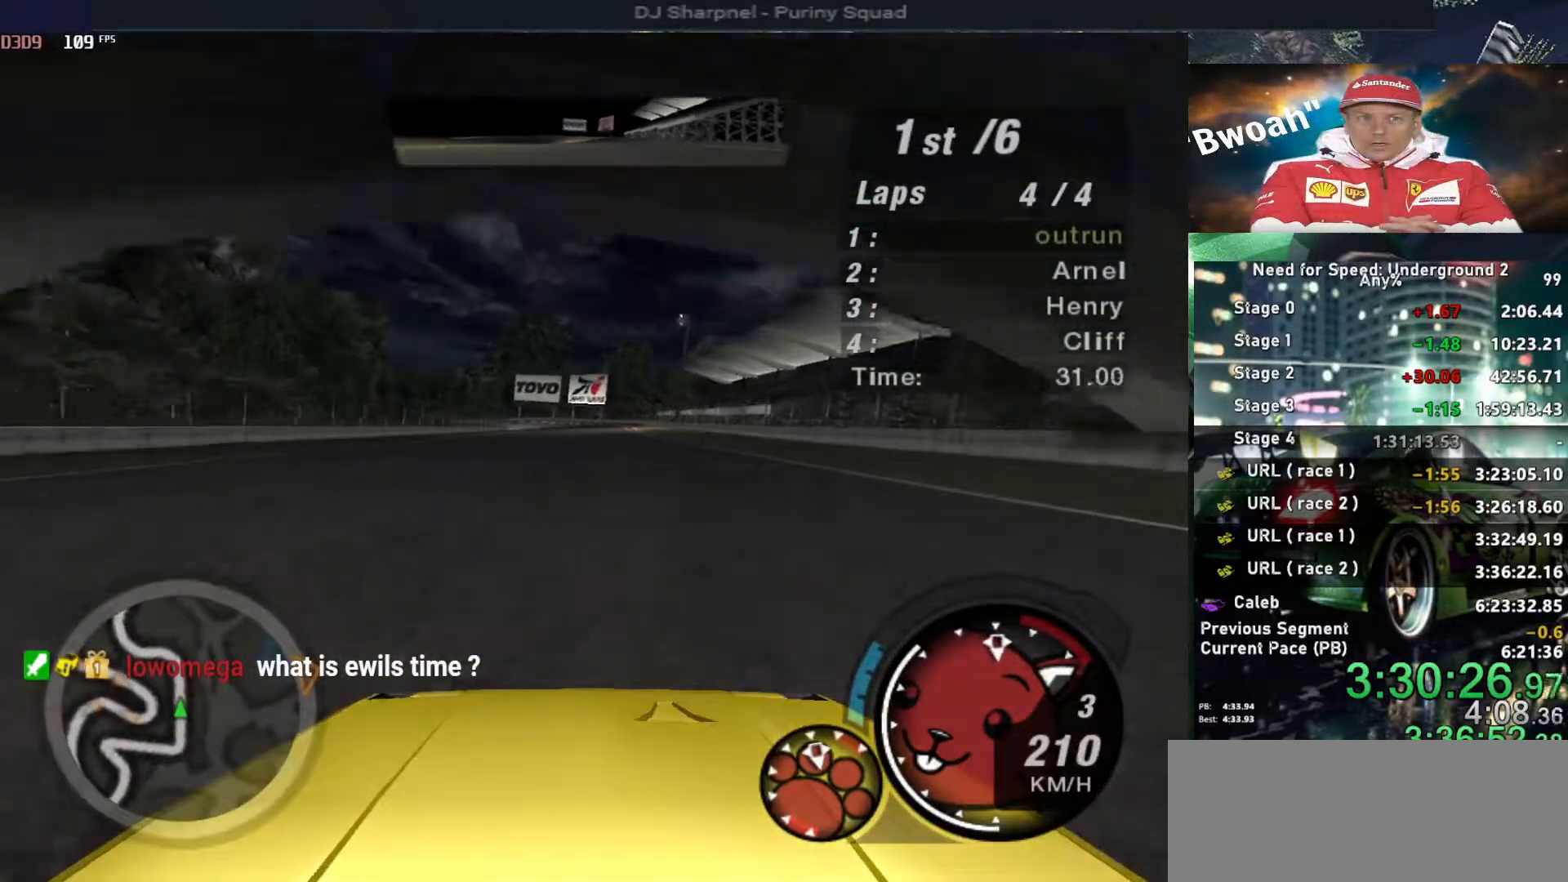
{"keys": ["up"], "events": []}
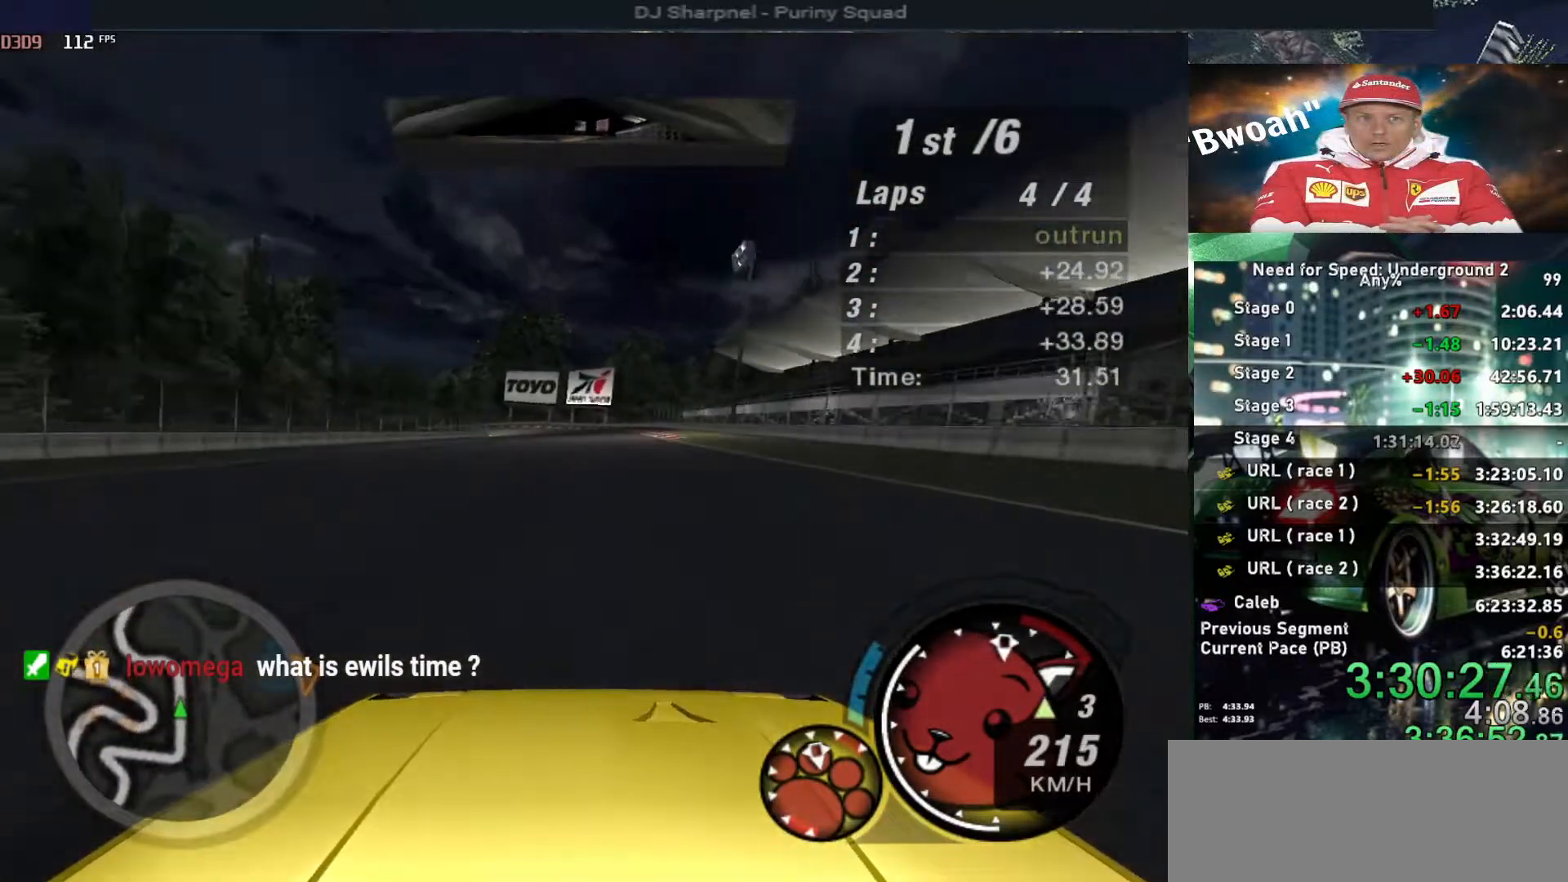
{"keys": ["up"], "events": [[300, "right", "down"], [350, "right", "up"]]}
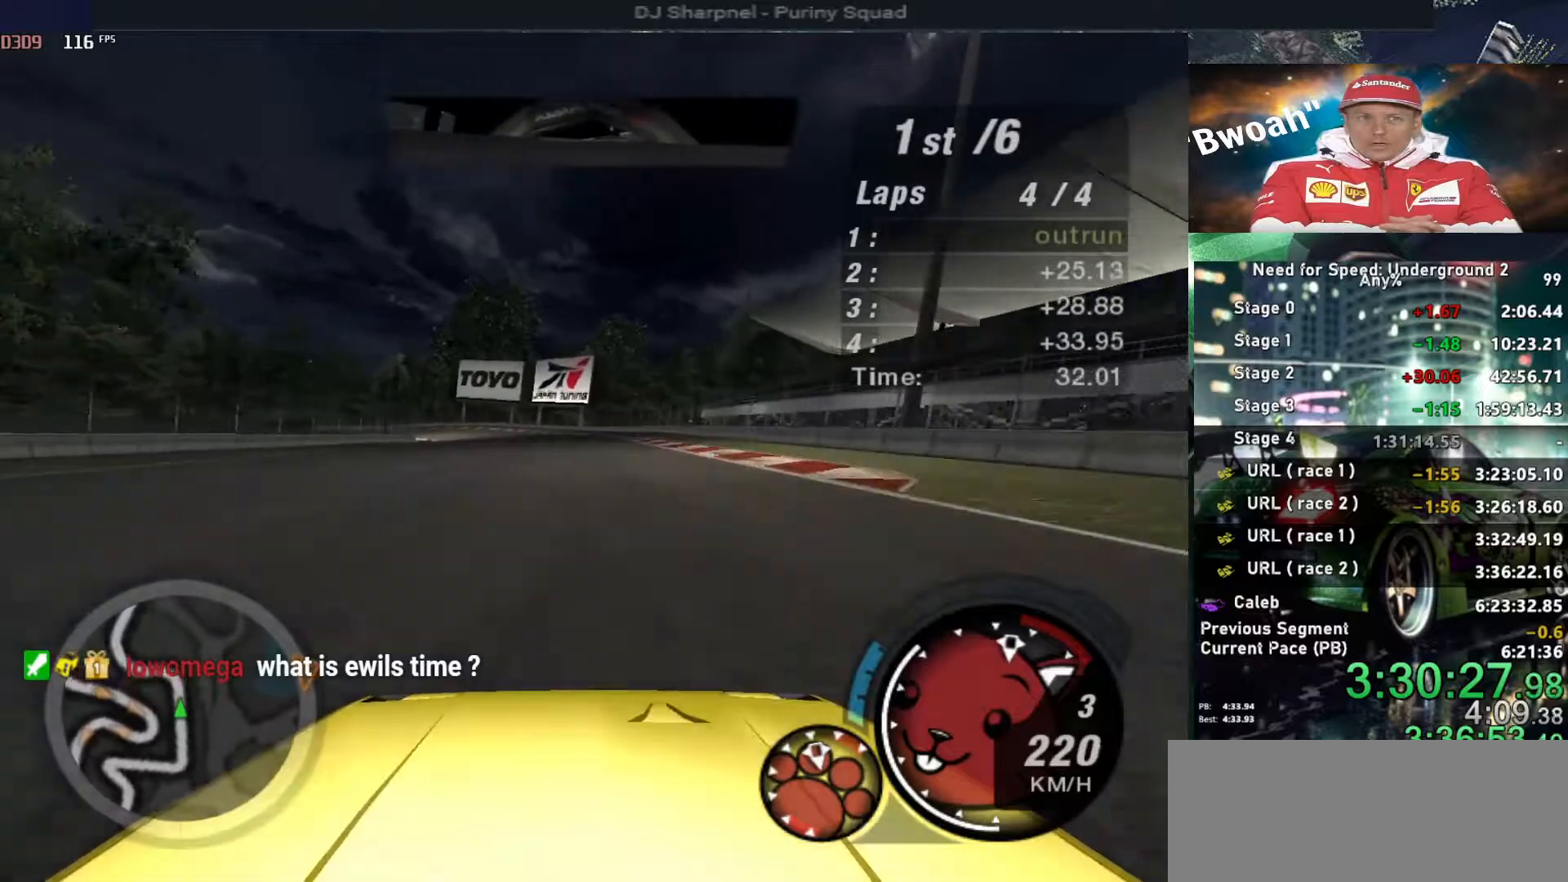
{"keys": ["left", "up"], "events": [[134, "left", "down"], [284, "left", "up"], [467, "left", "down"]]}
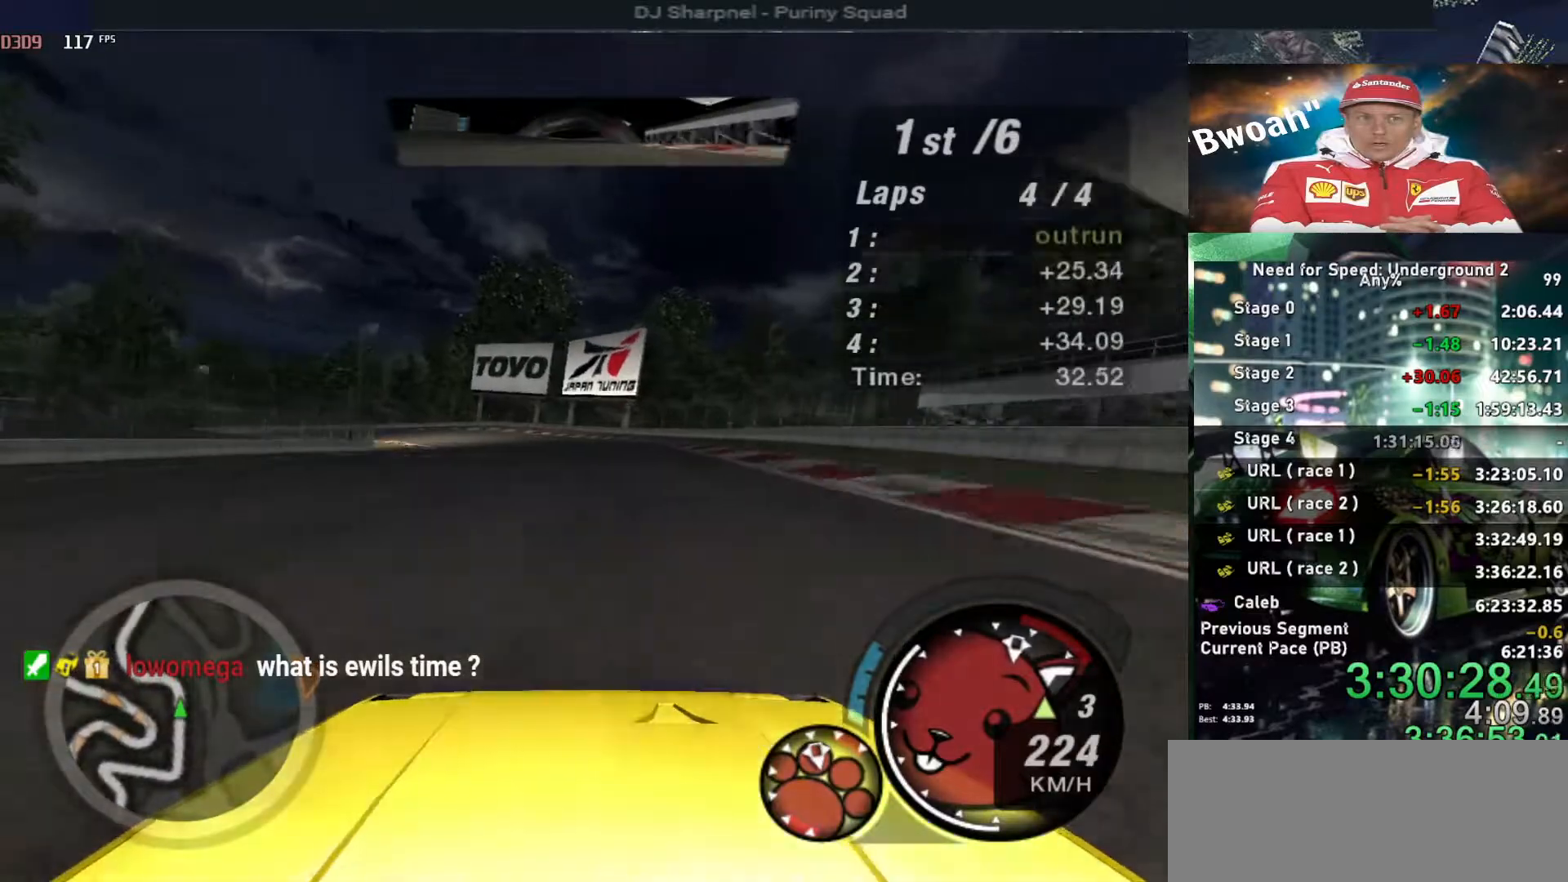
{"keys": ["left", "up"], "events": [[100, "left", "up"], [234, "left", "down"], [384, "left", "up"], [467, "left", "down"]]}
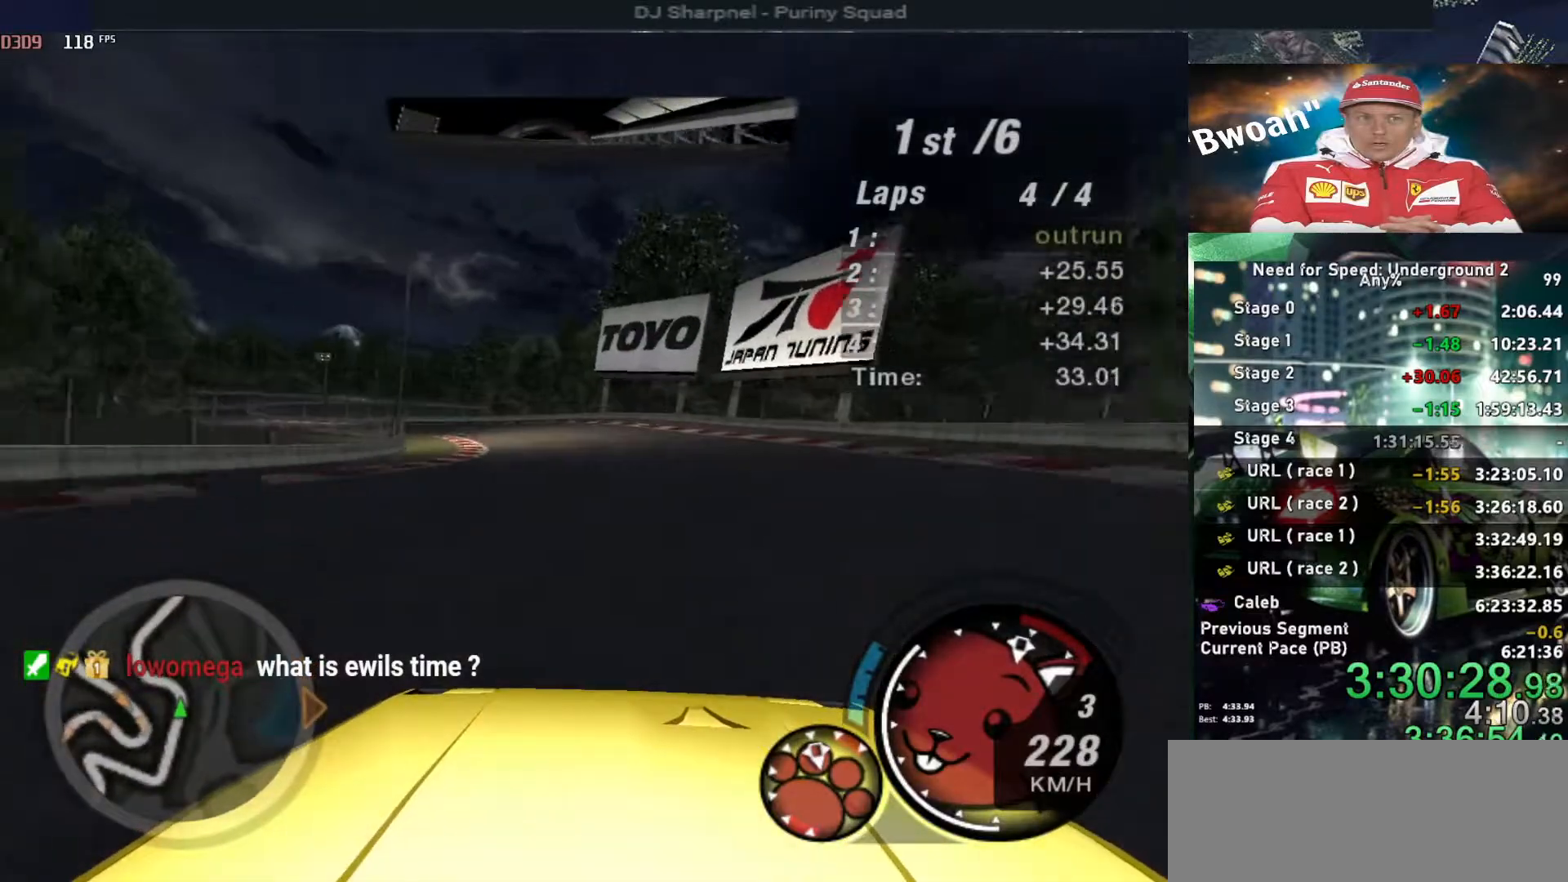
{"keys": ["shift", "up"], "events": [[250, "left", "up"], [300, "left", "down"], [450, "shift", "down"], [500, "left", "up"]]}
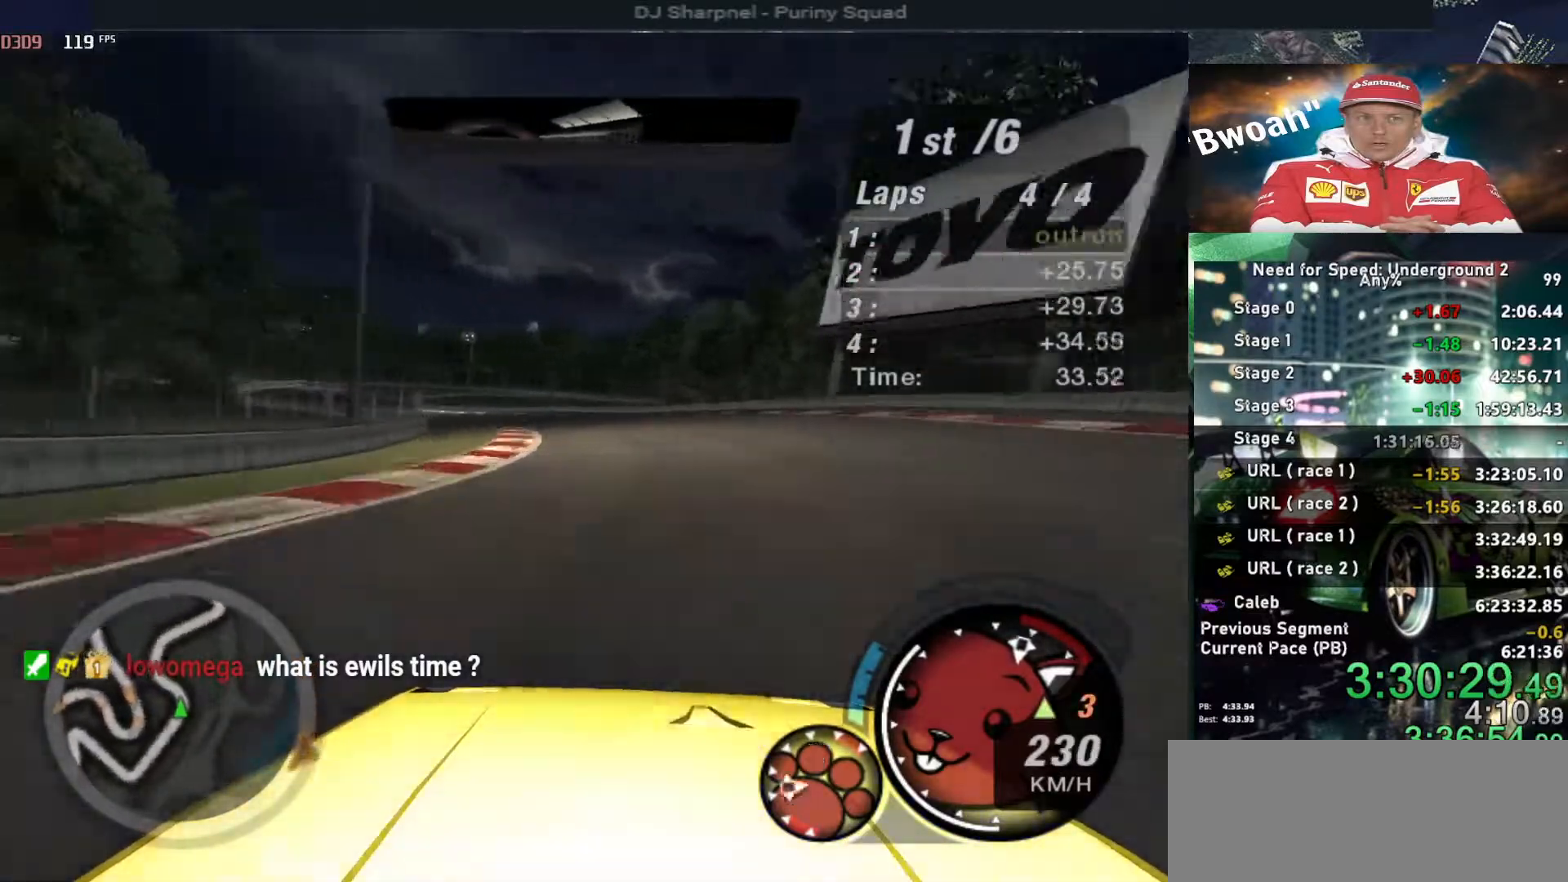
{"keys": ["left", "up"], "events": [[34, "left", "down"], [84, "shift", "up"], [334, "left", "up"], [467, "left", "down"]]}
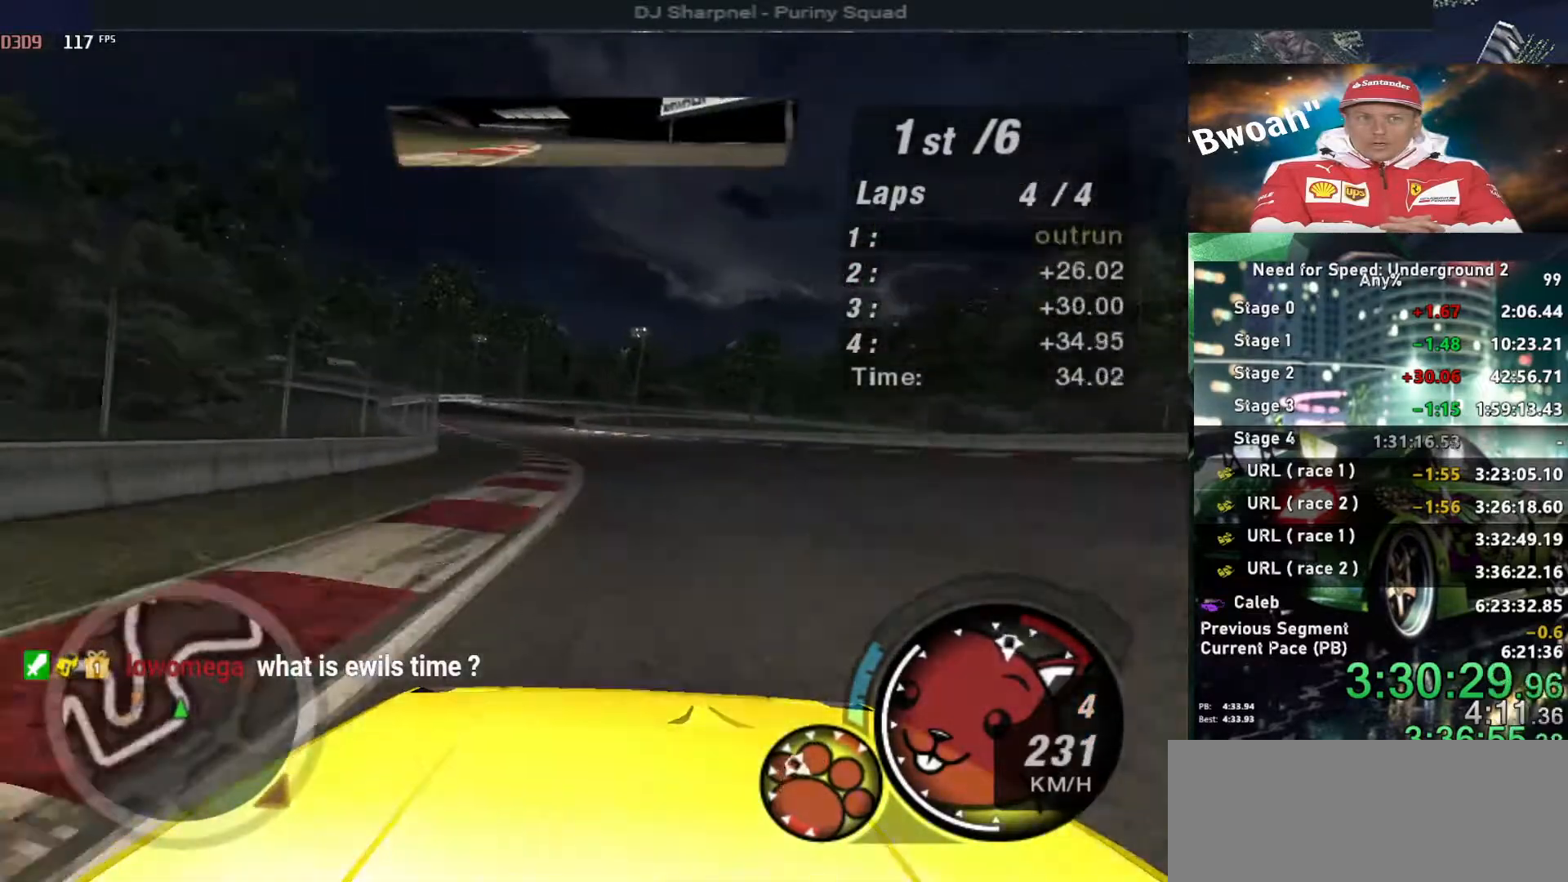
{"keys": ["up"], "events": [[150, "left", "up"], [184, "left", "down"], [284, "left", "up"]]}
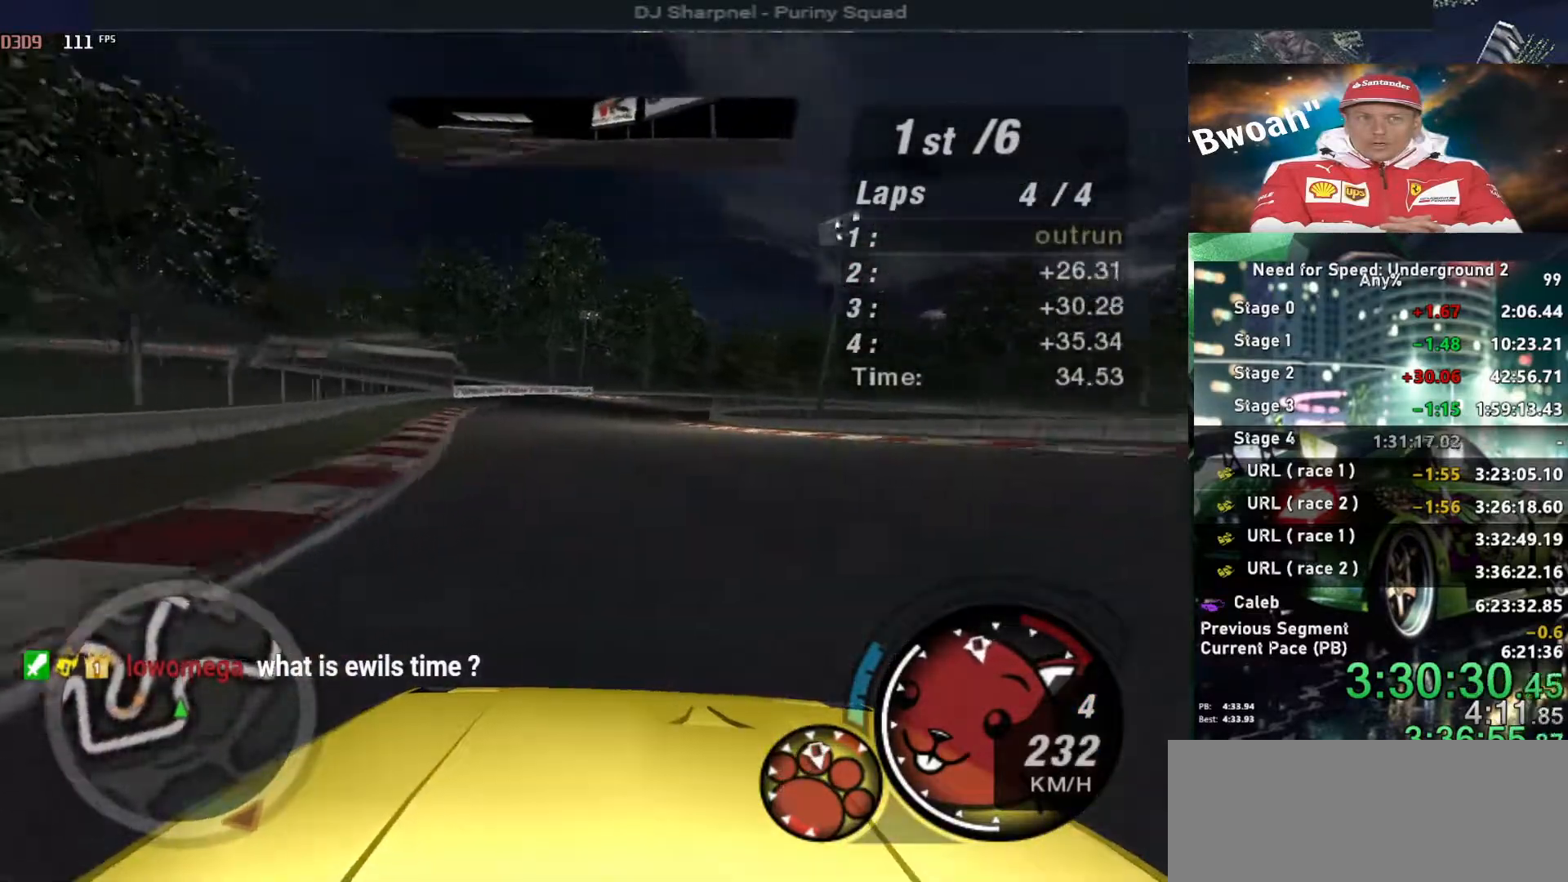
{"keys": ["up"], "events": []}
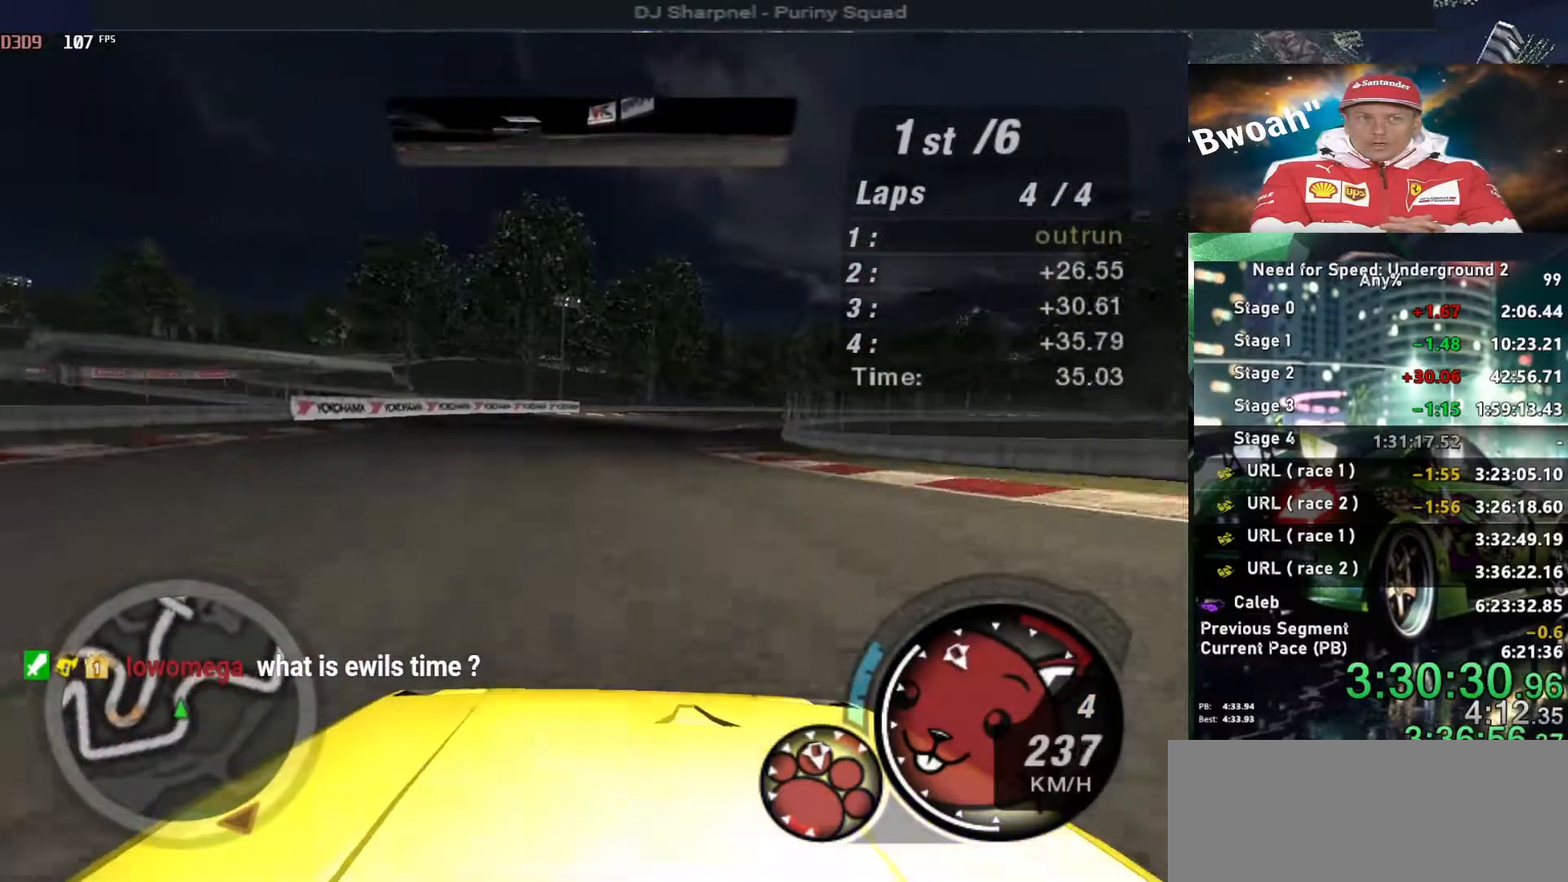
{"keys": ["up"], "events": [[217, "right", "down"], [367, "right", "up"]]}
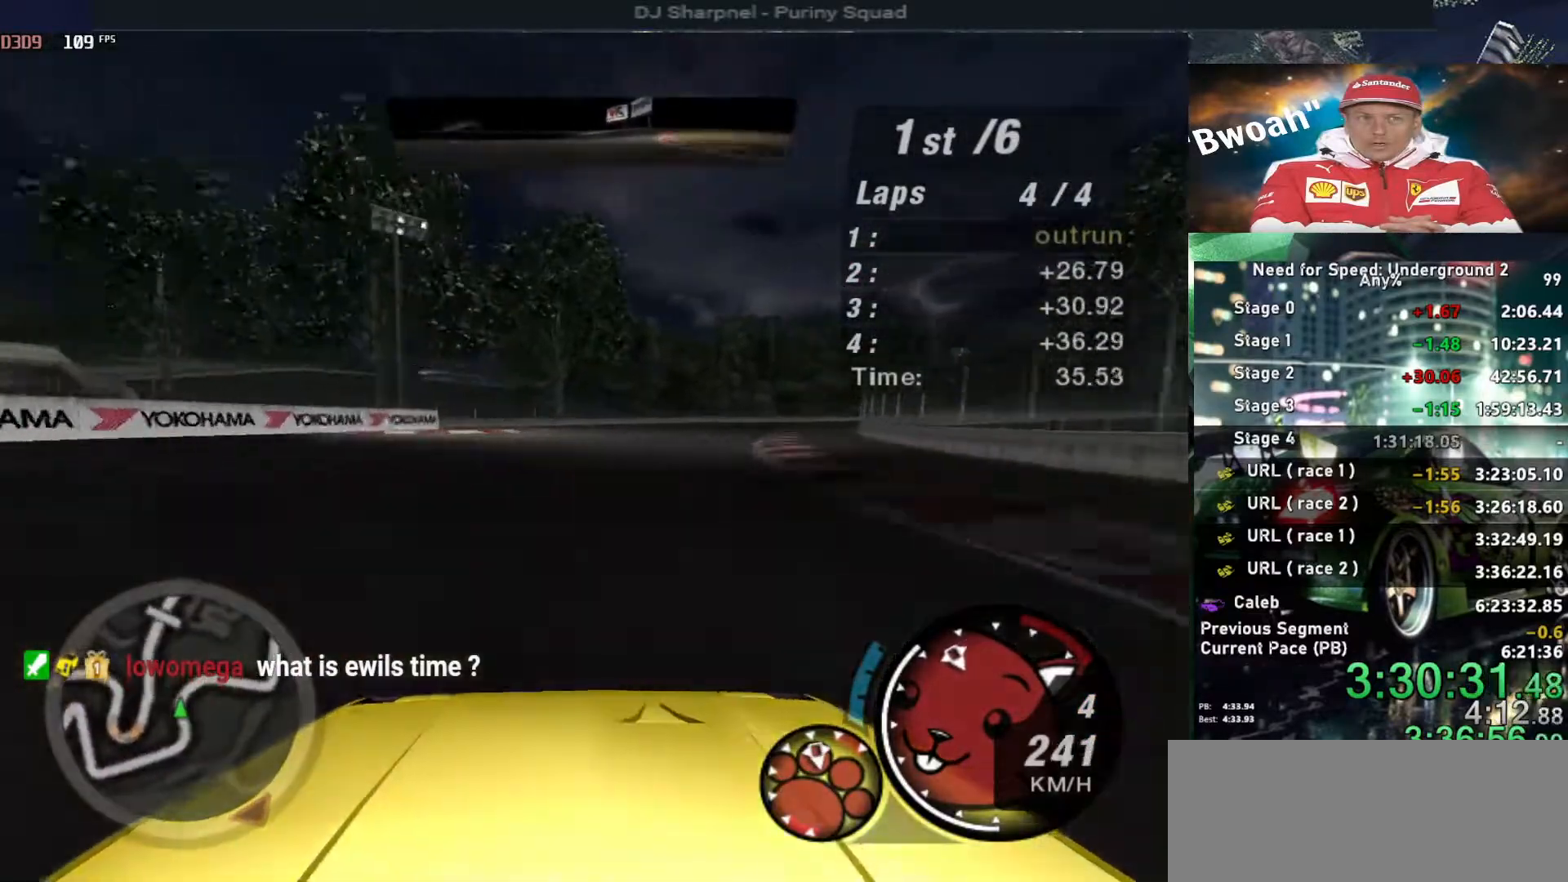
{"keys": ["right", "up"], "events": [[17, "right", "down"]]}
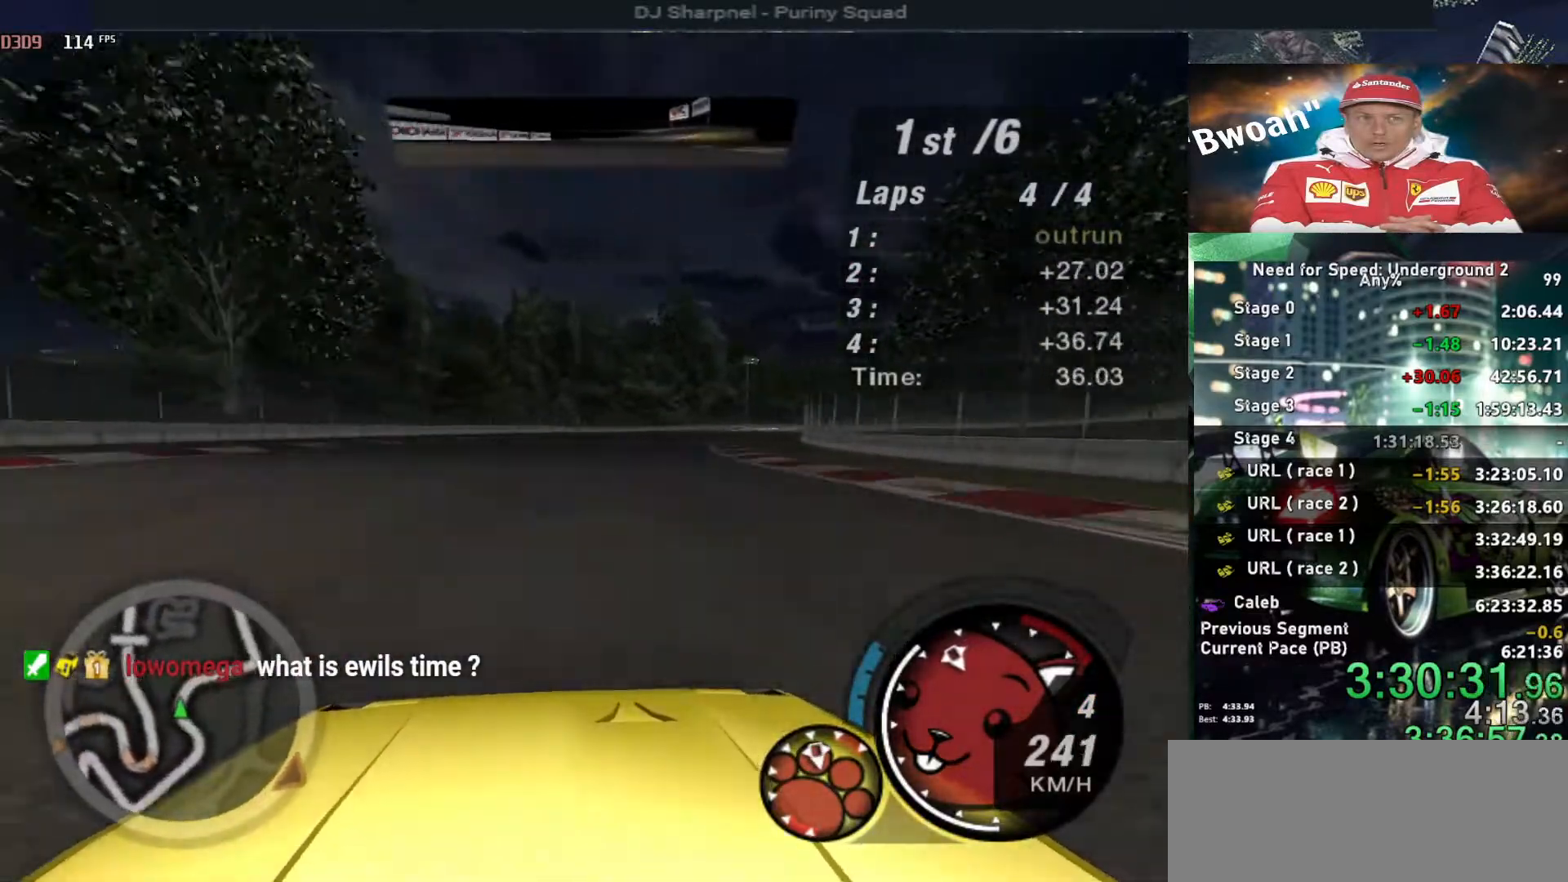
{"keys": ["right", "up"], "events": [[250, "right", "up"], [367, "right", "down"]]}
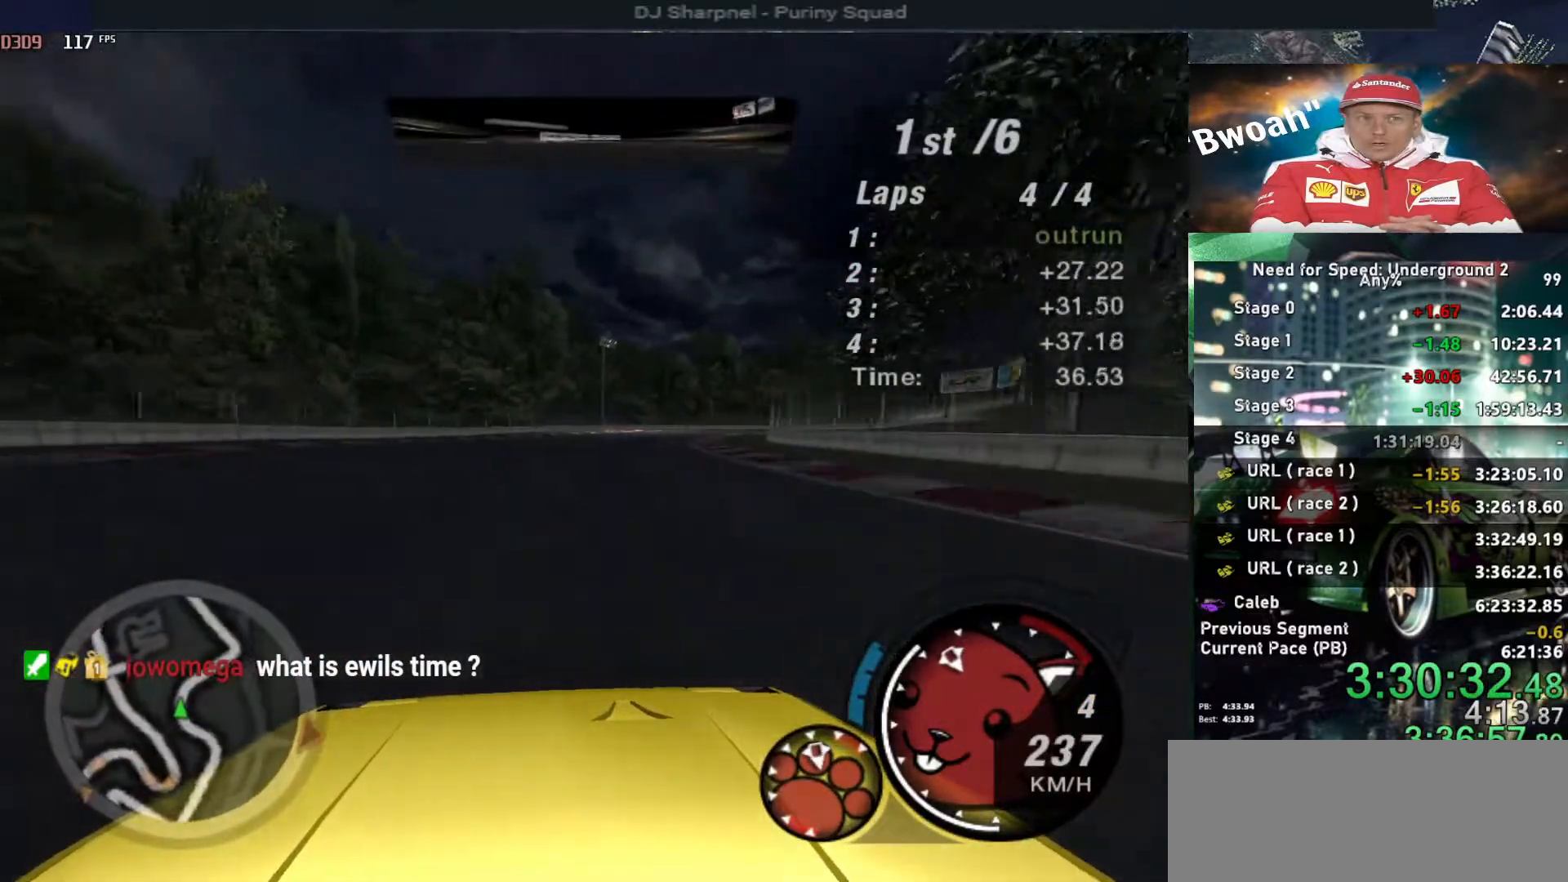
{"keys": ["up"], "events": [[134, "right", "up"], [267, "right", "down"], [417, "right", "up"]]}
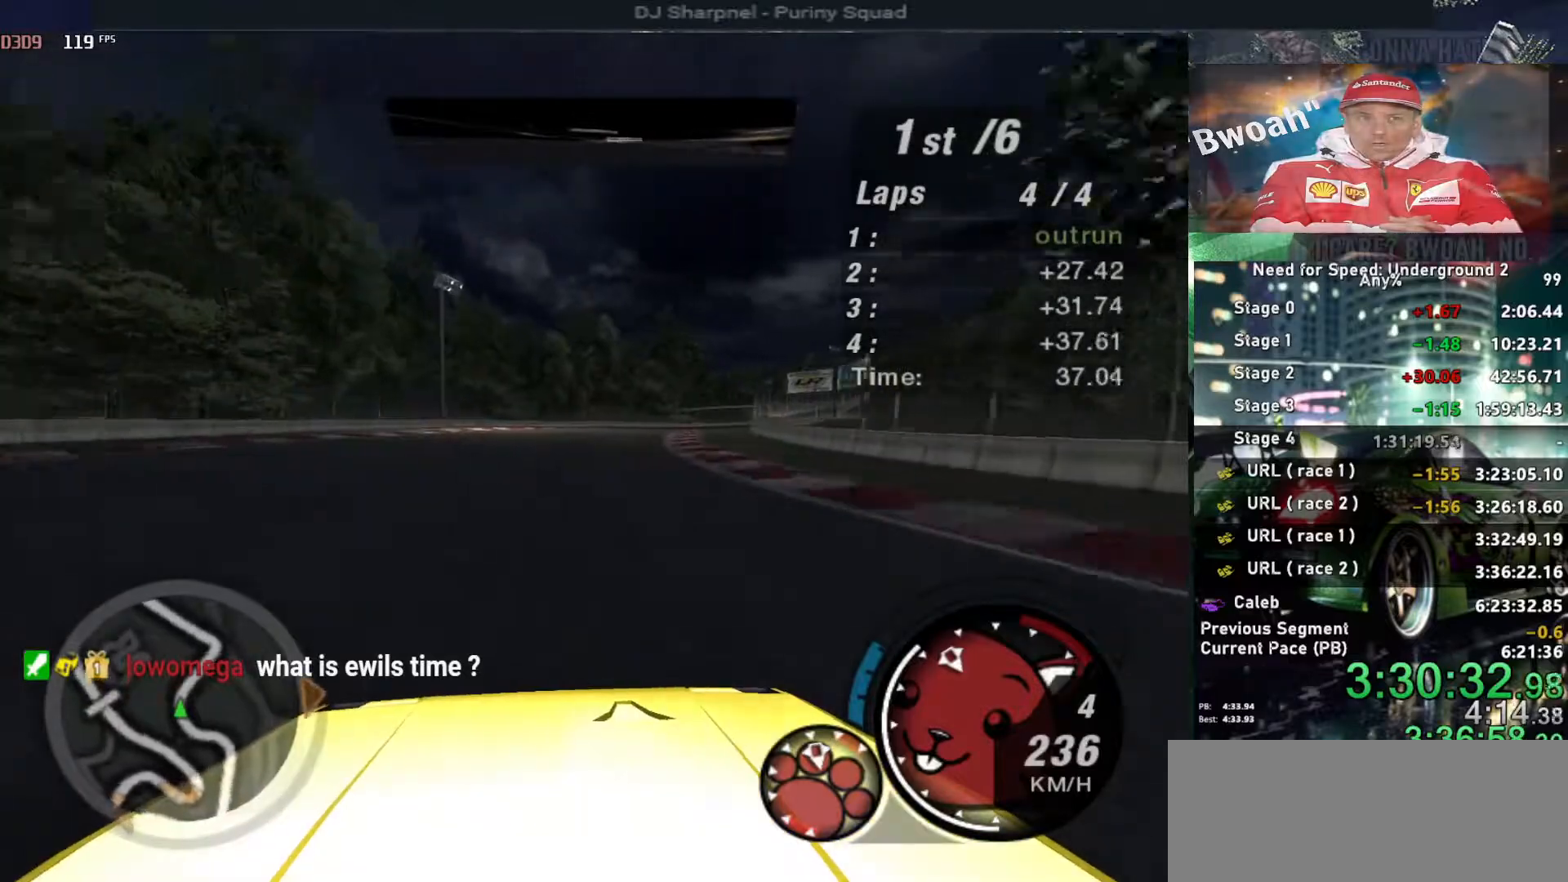
{"keys": ["up"], "events": [[17, "right", "down"], [150, "right", "up"], [284, "right", "down"], [484, "right", "up"]]}
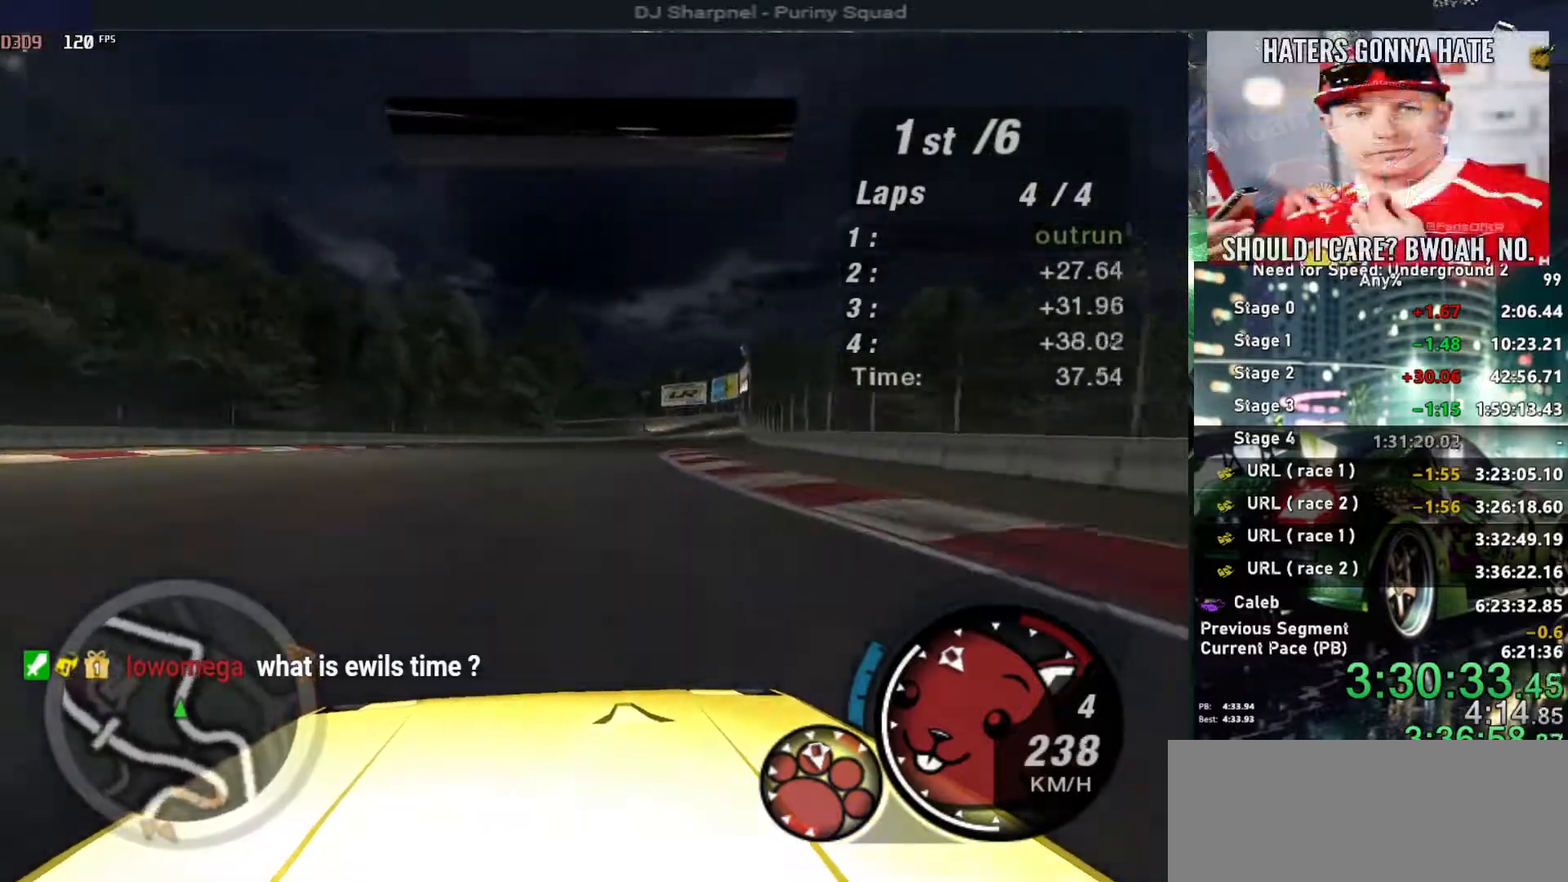
{"keys": ["up"], "events": [[117, "right", "down"], [267, "right", "up"], [400, "right", "down"], [484, "right", "up"]]}
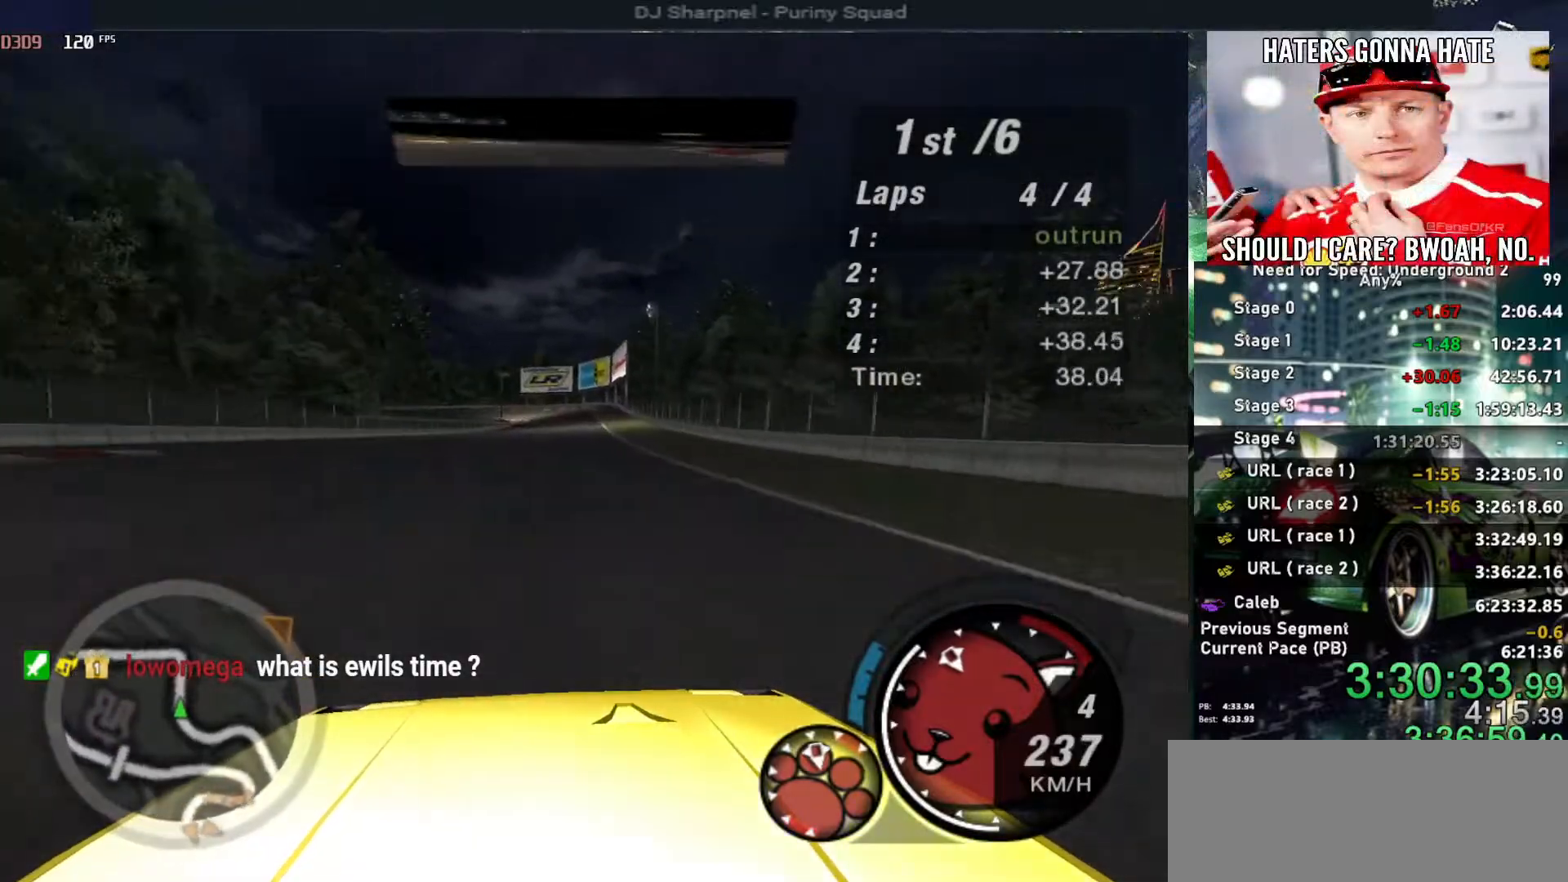
{"keys": ["up"], "events": []}
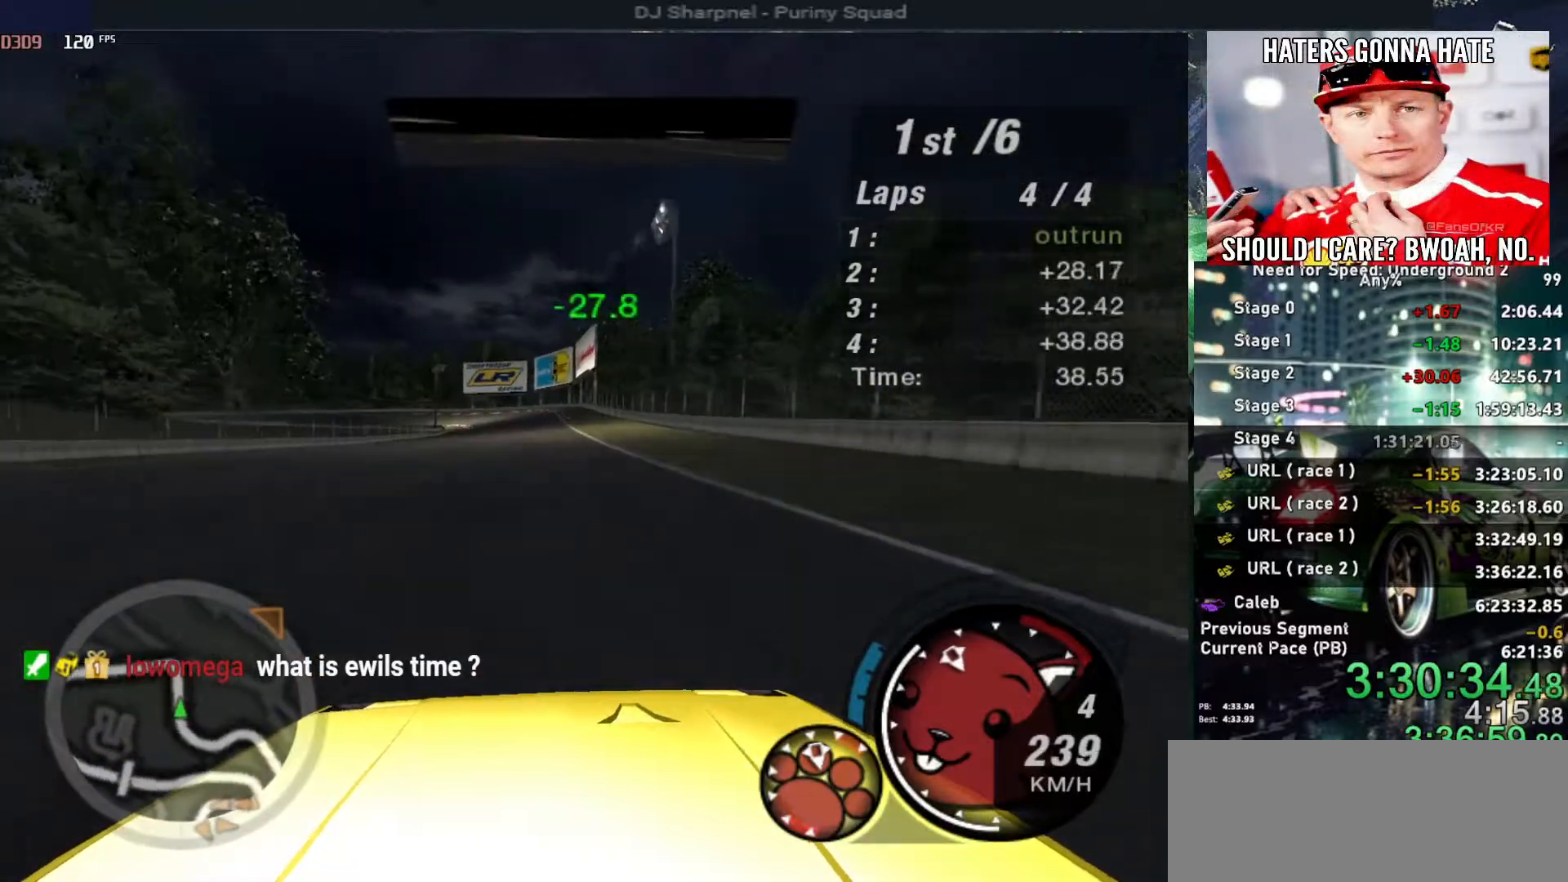
{"keys": ["up"], "events": []}
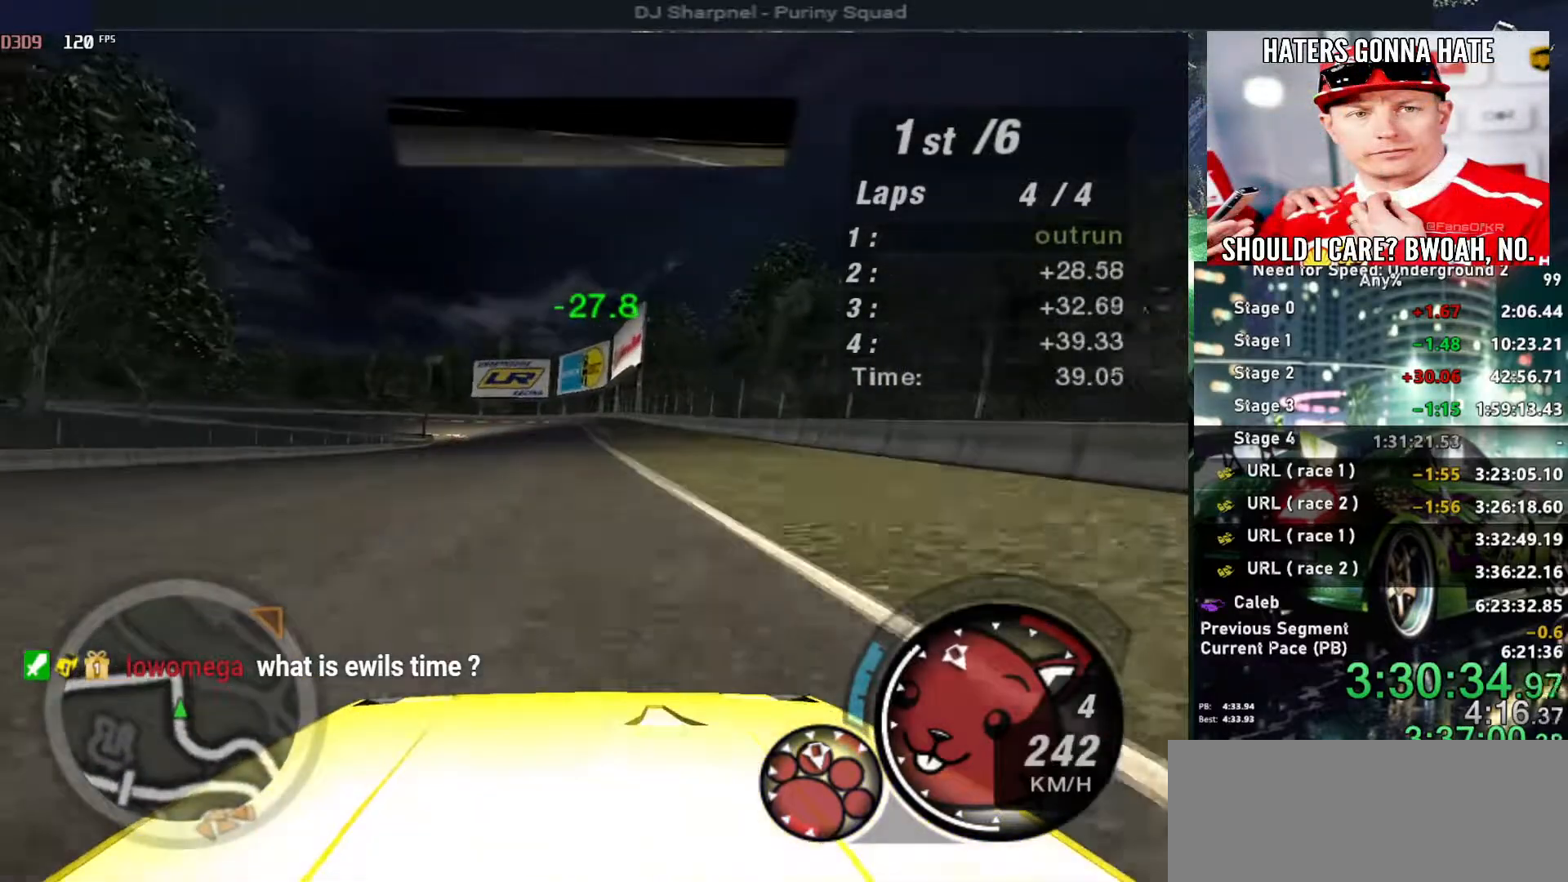
{"keys": ["up"], "events": [[84, "left", "down"], [117, "left", "up"], [250, "right", "down"], [350, "right", "up"]]}
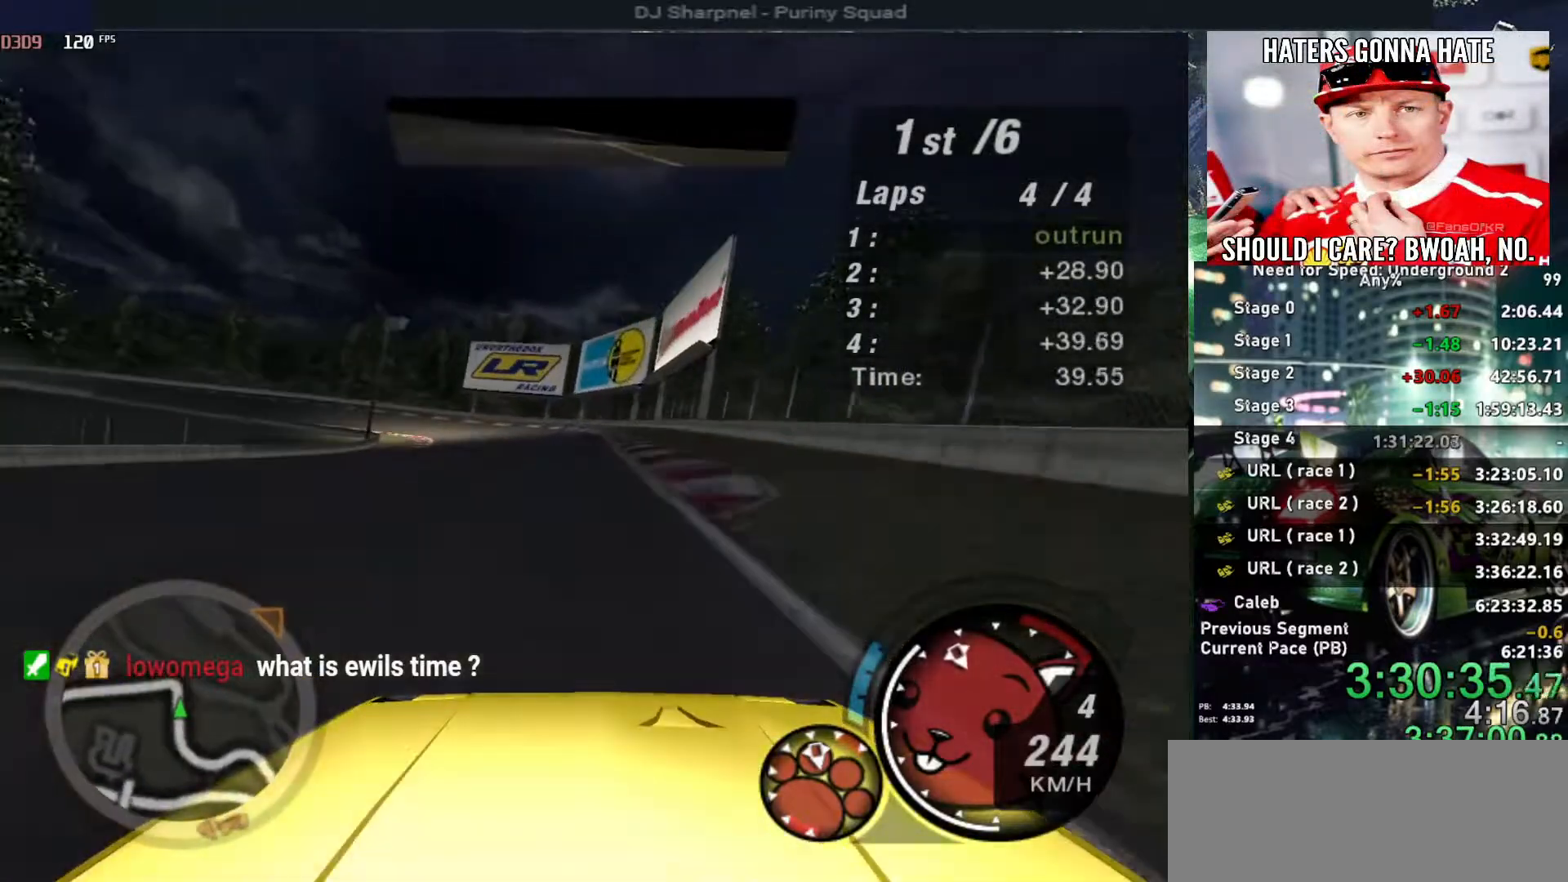
{"keys": ["left", "up"], "events": [[134, "left", "down"], [184, "up", "up"], [500, "up", "down"]]}
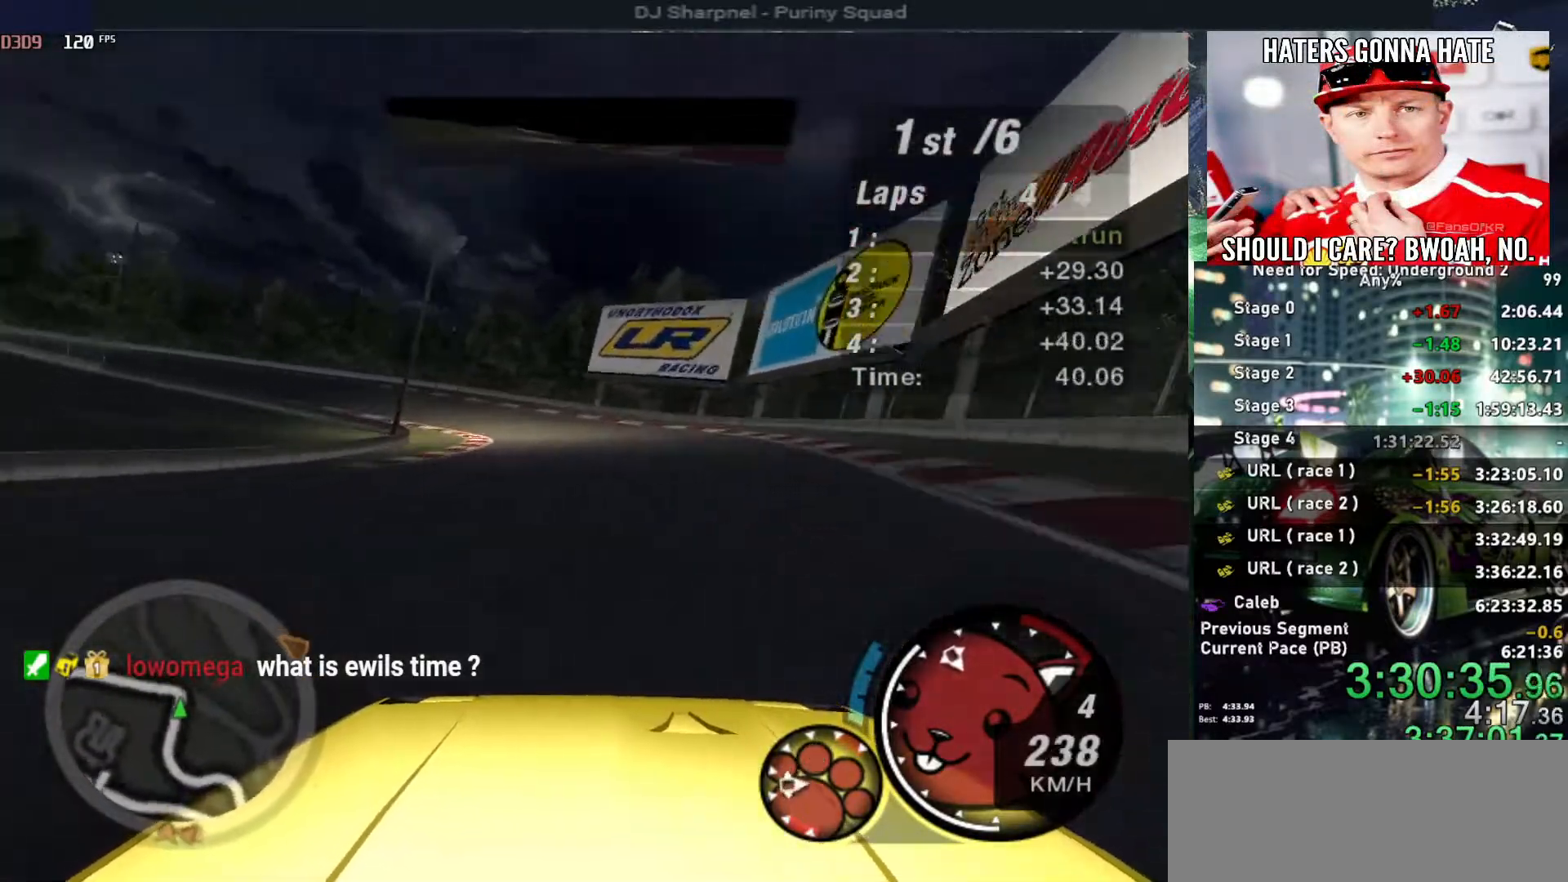
{"keys": ["left", "up"], "events": []}
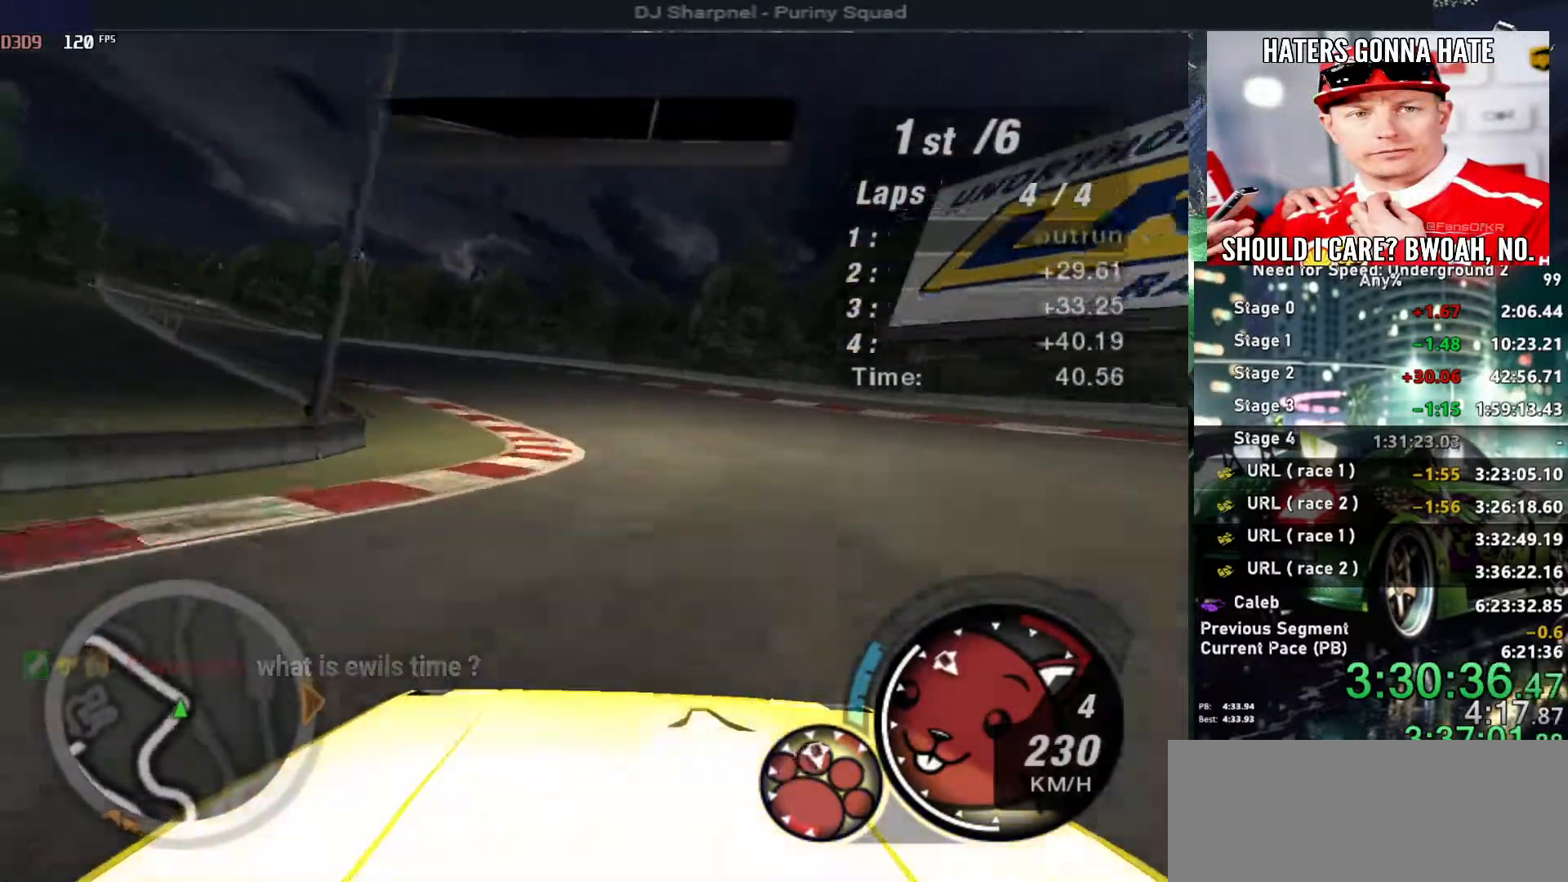
{"keys": ["left", "up"], "events": [[400, "left", "up"], [484, "left", "down"]]}
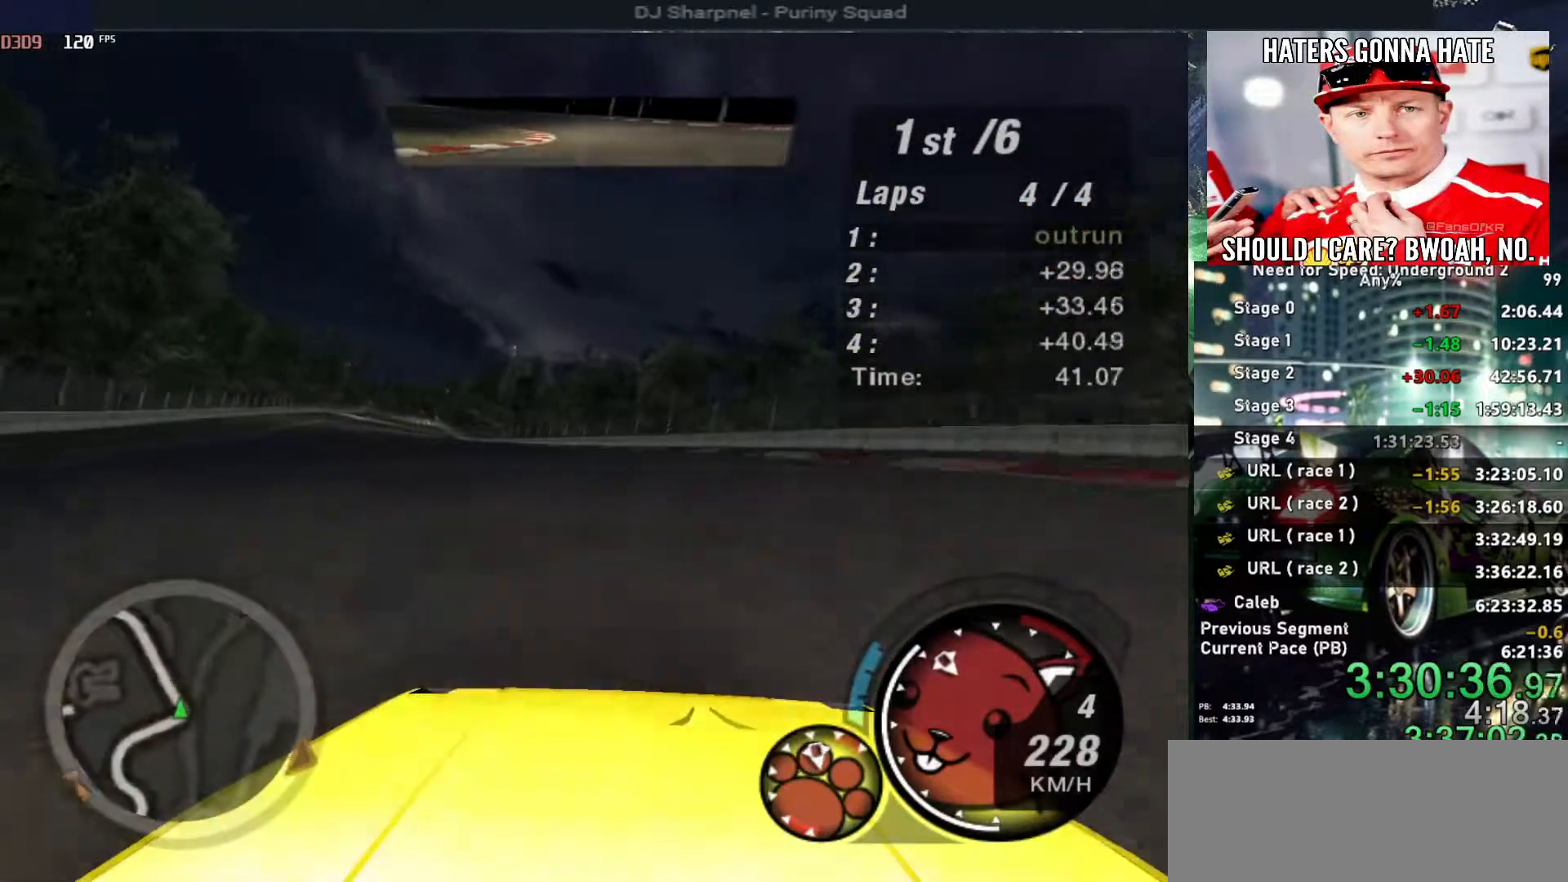
{"keys": ["up"], "events": [[134, "left", "up"], [267, "left", "down"], [417, "left", "up"]]}
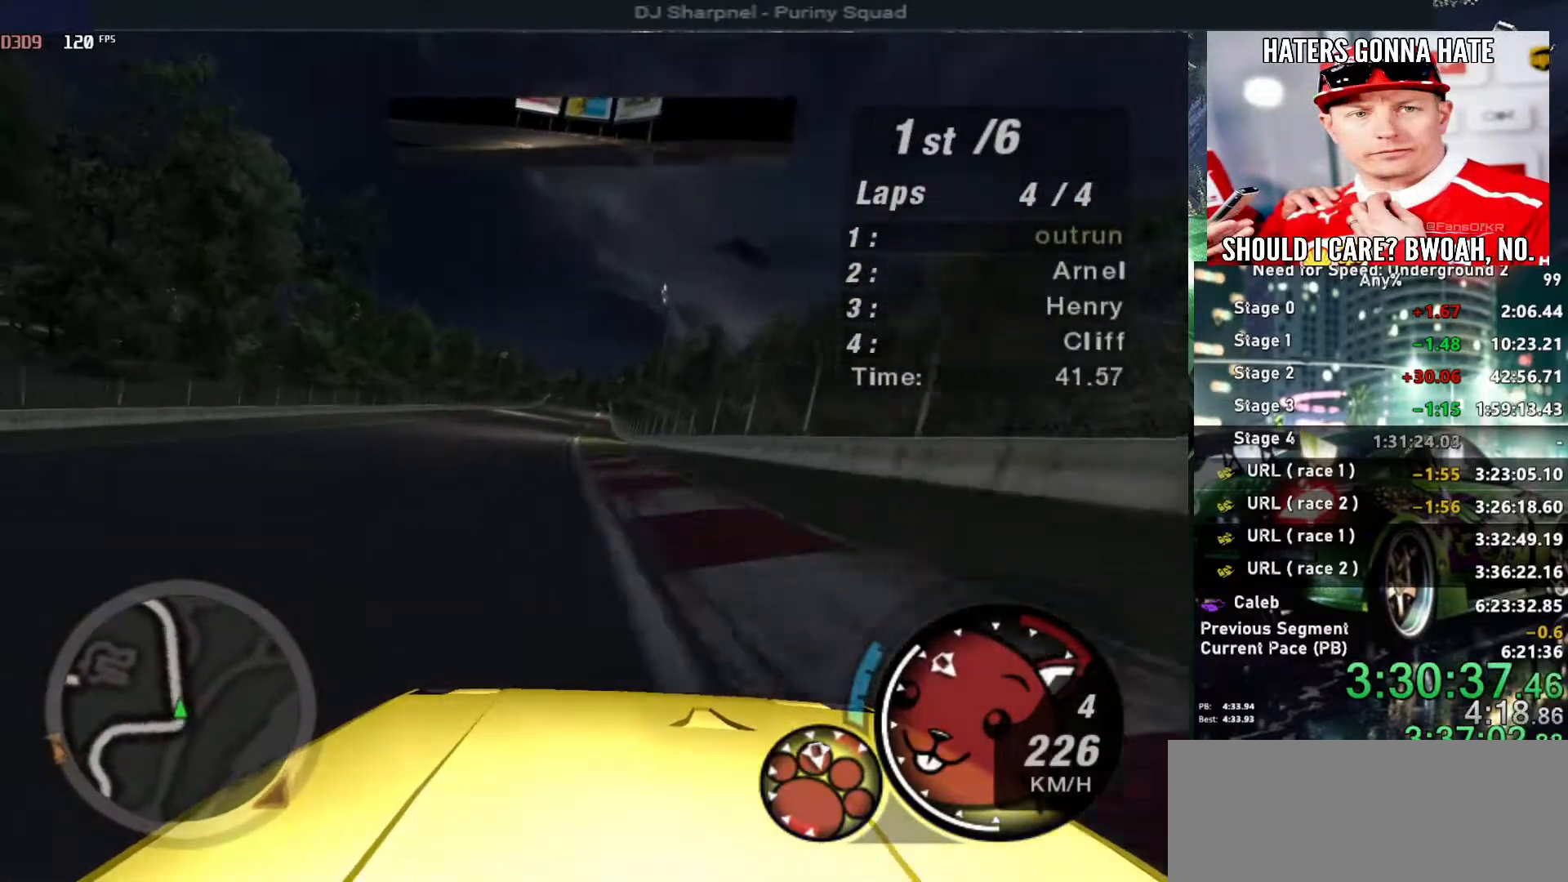
{"keys": ["up"], "events": []}
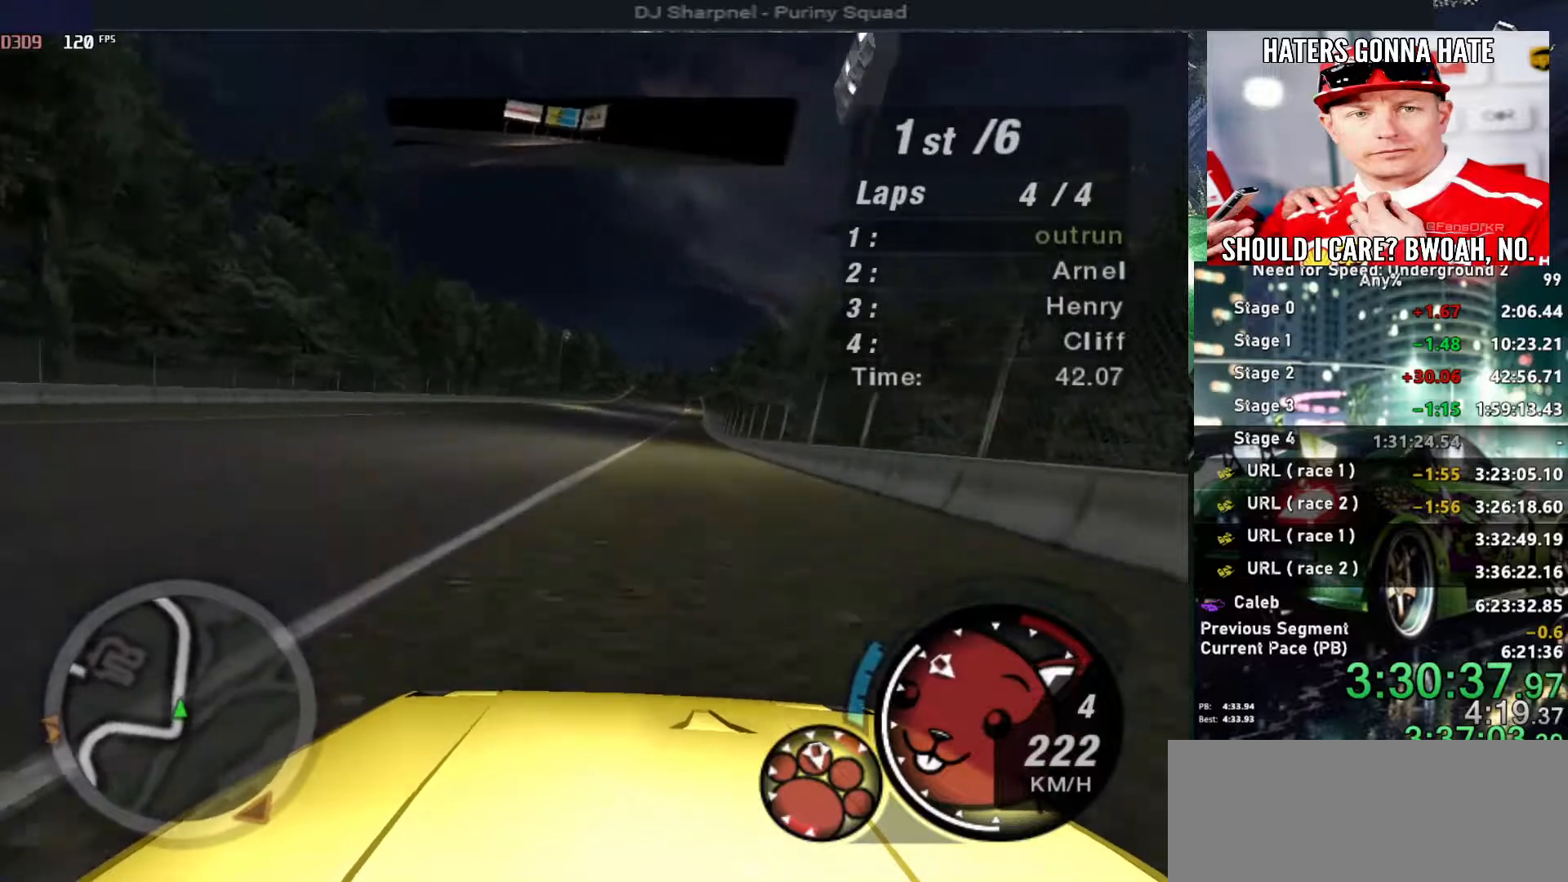
{"keys": ["up"], "events": []}
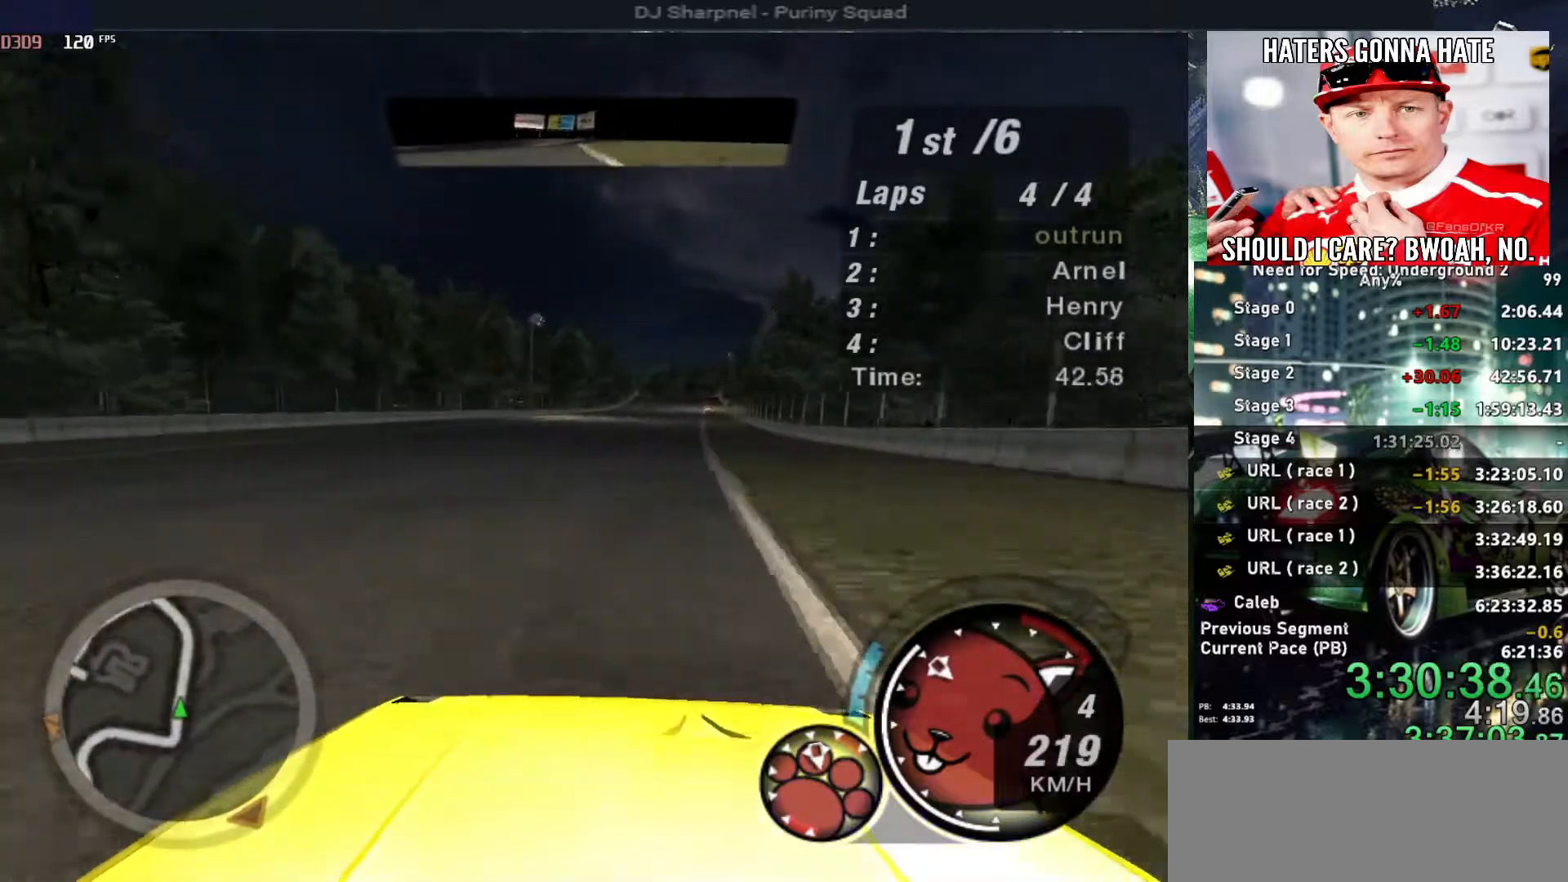
{"keys": ["up"], "events": [[84, "right", "down"], [217, "right", "up"]]}